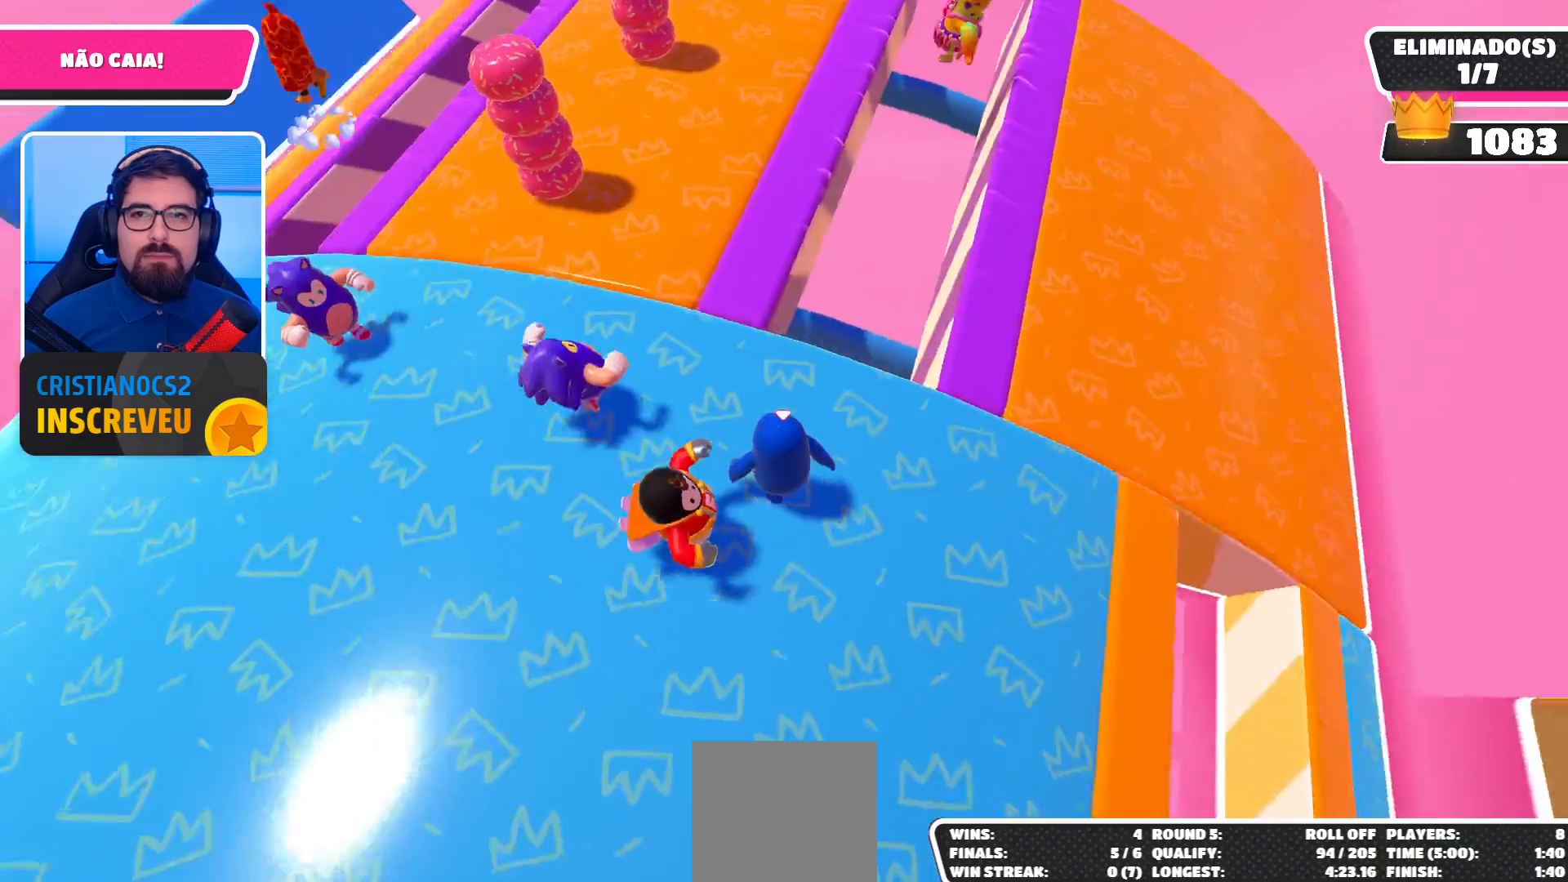
Gameplay with a controller (Xbox layout); each line is a JSON object with the inputs held at the frame after it. "events" lists button and stick changes between this image and that frame as [ms after this image, input, new state], when the widget could be followed in between.
{"buttons": [], "left_stick": "center", "right_stick": "center", "events": []}
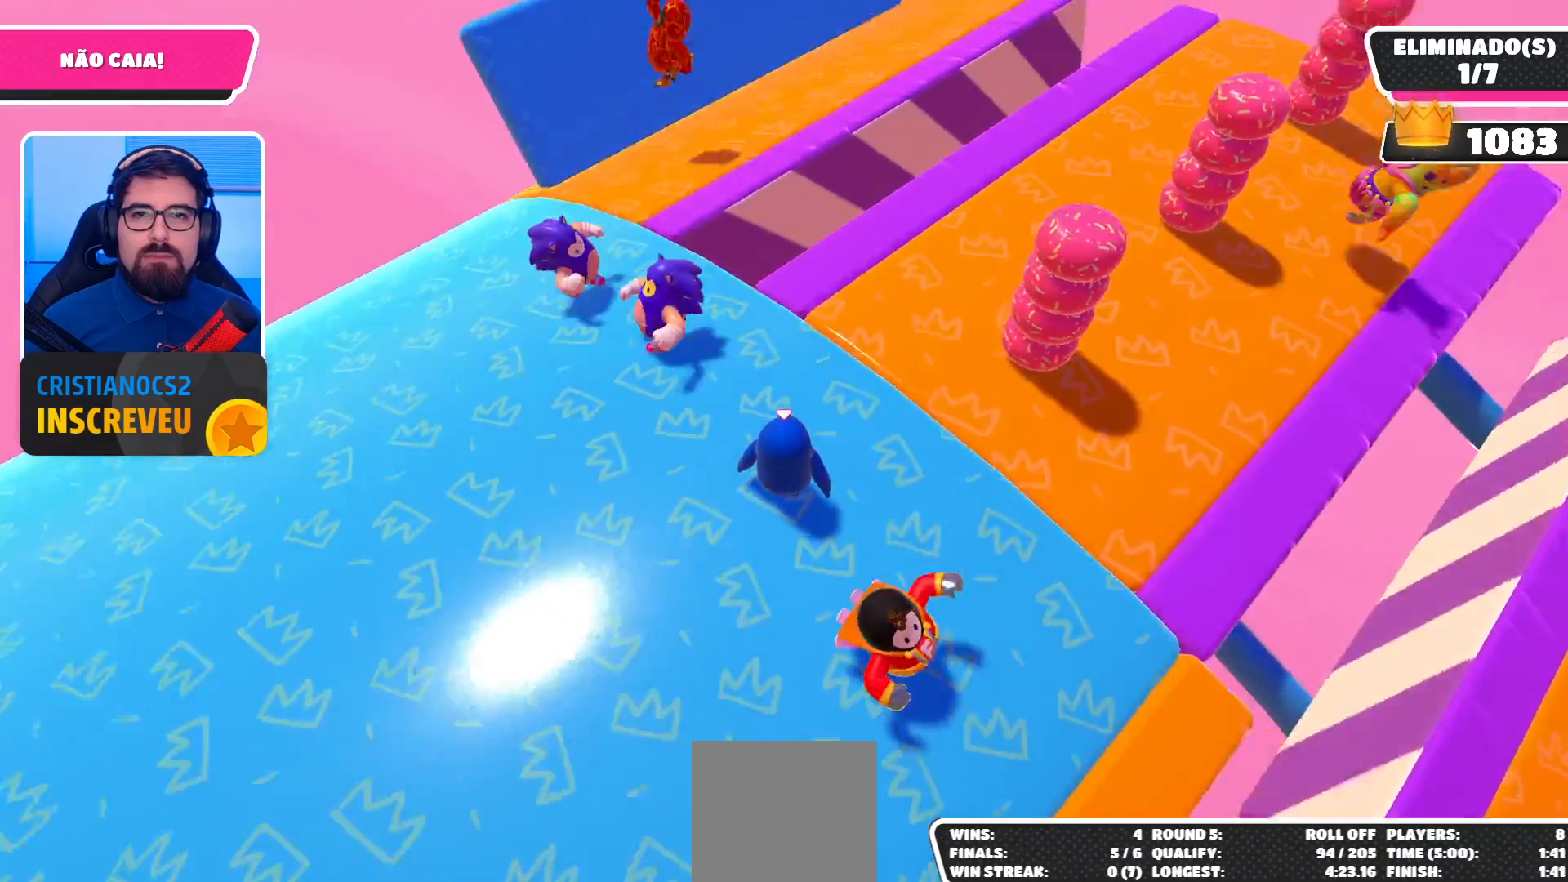
{"buttons": [], "left_stick": "up", "right_stick": "center", "events": [[33, "right_stick", "right"], [100, "left_stick", "up"], [200, "right_stick", "center"], [267, "left_stick", "right"], [500, "left_stick", "up"]]}
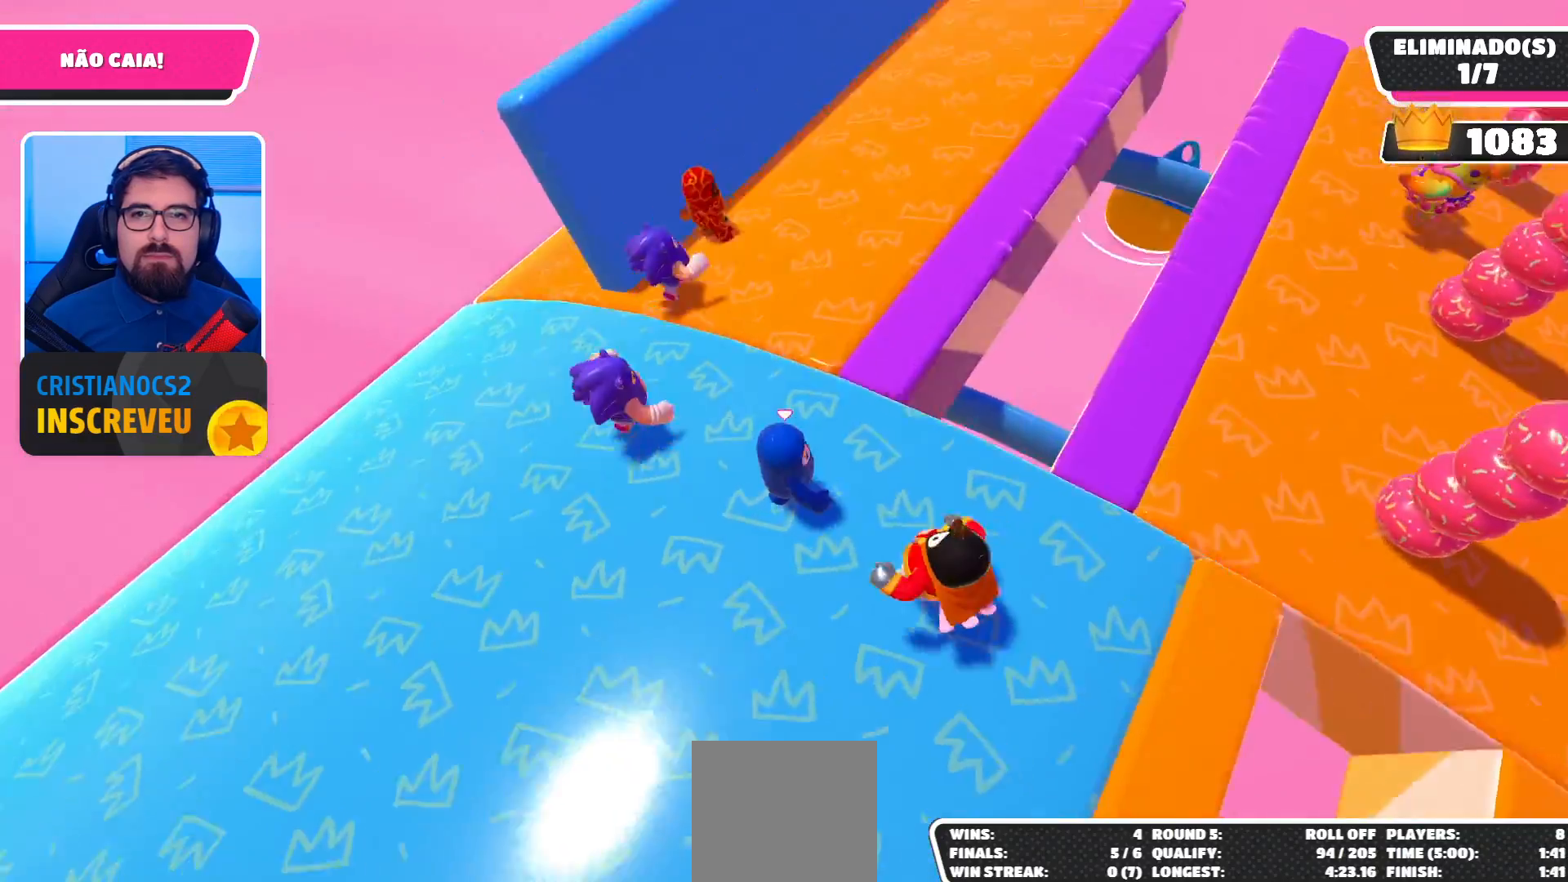
{"buttons": [], "left_stick": "up", "right_stick": "right", "events": [[267, "left_stick", "up-right"], [400, "left_stick", "up"], [433, "right_stick", "right"]]}
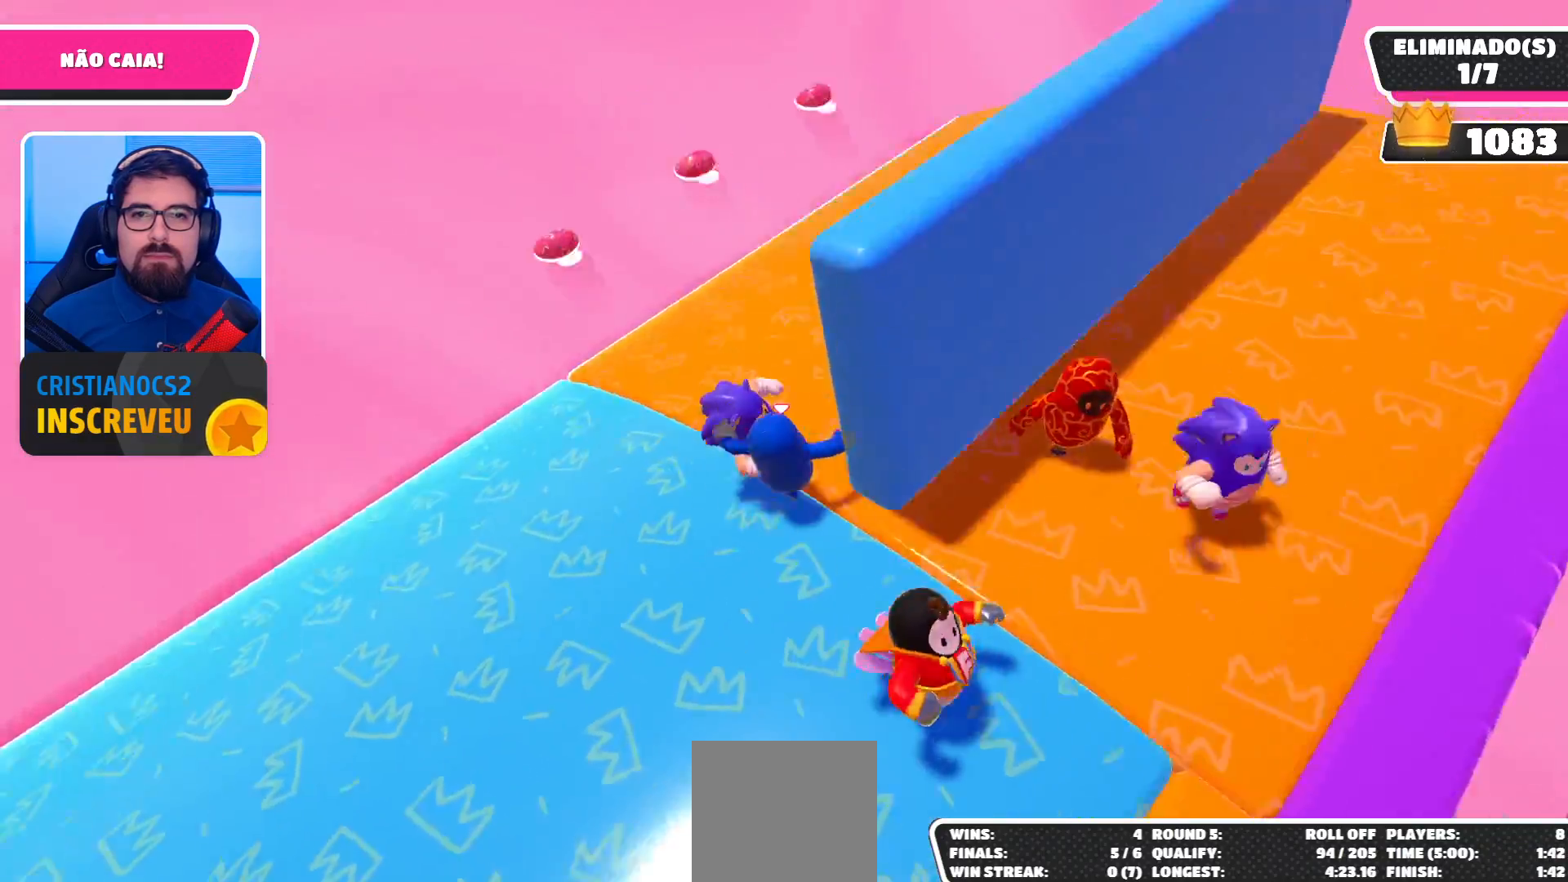
{"buttons": [], "left_stick": "down", "right_stick": "right", "events": [[33, "left_stick", "up-left"], [400, "left_stick", "down-left"], [500, "left_stick", "down"]]}
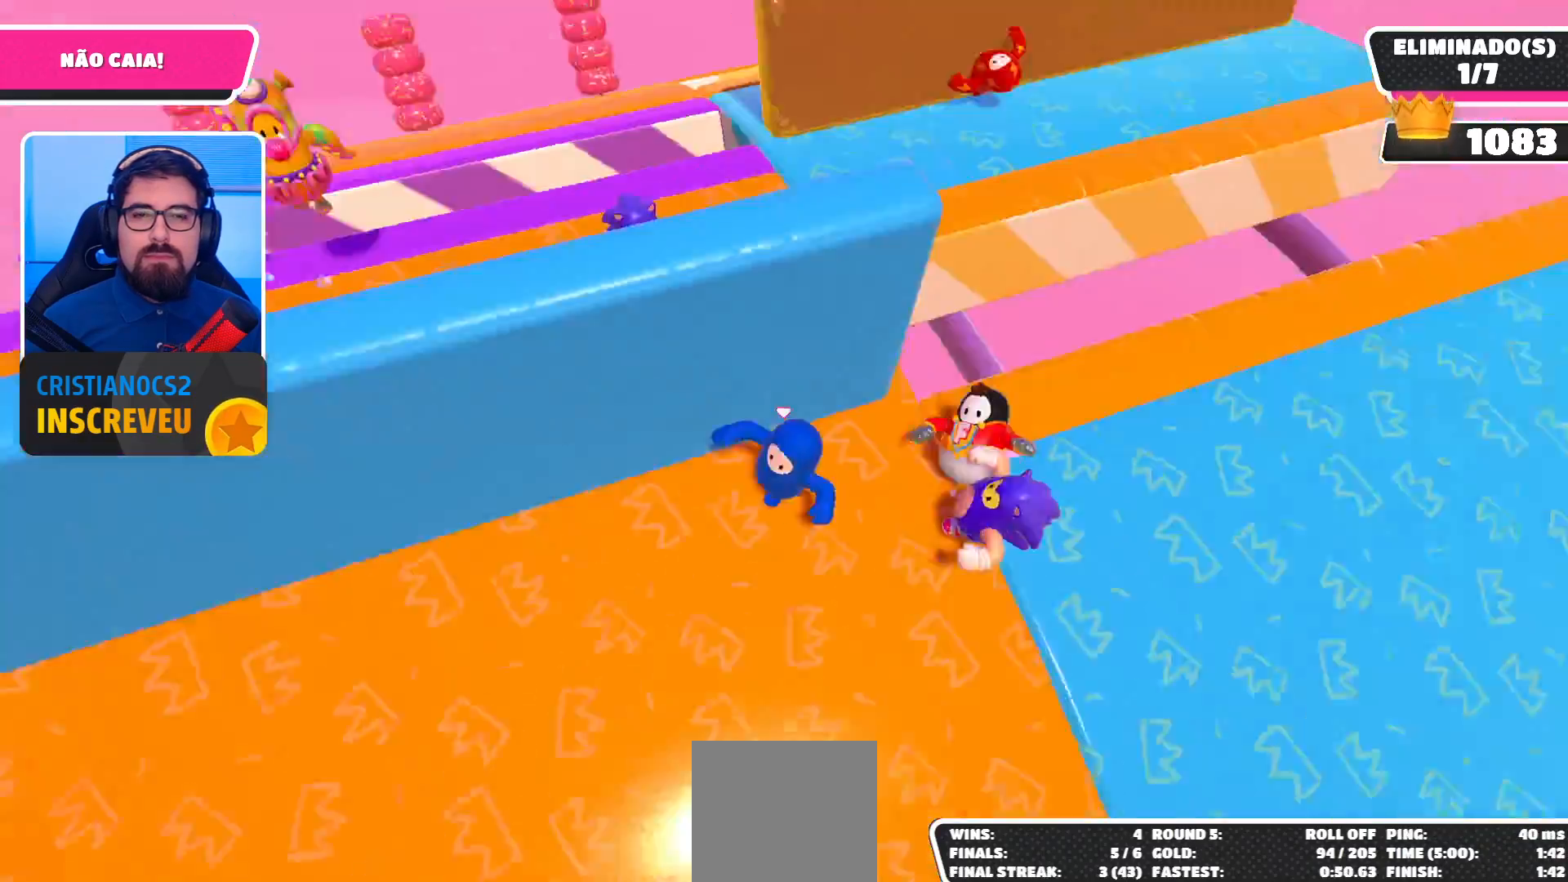
{"buttons": [], "left_stick": "up-right", "right_stick": "center", "events": [[67, "left_stick", "down-right"], [200, "left_stick", "right"], [233, "right_stick", "center"], [467, "left_stick", "up-right"]]}
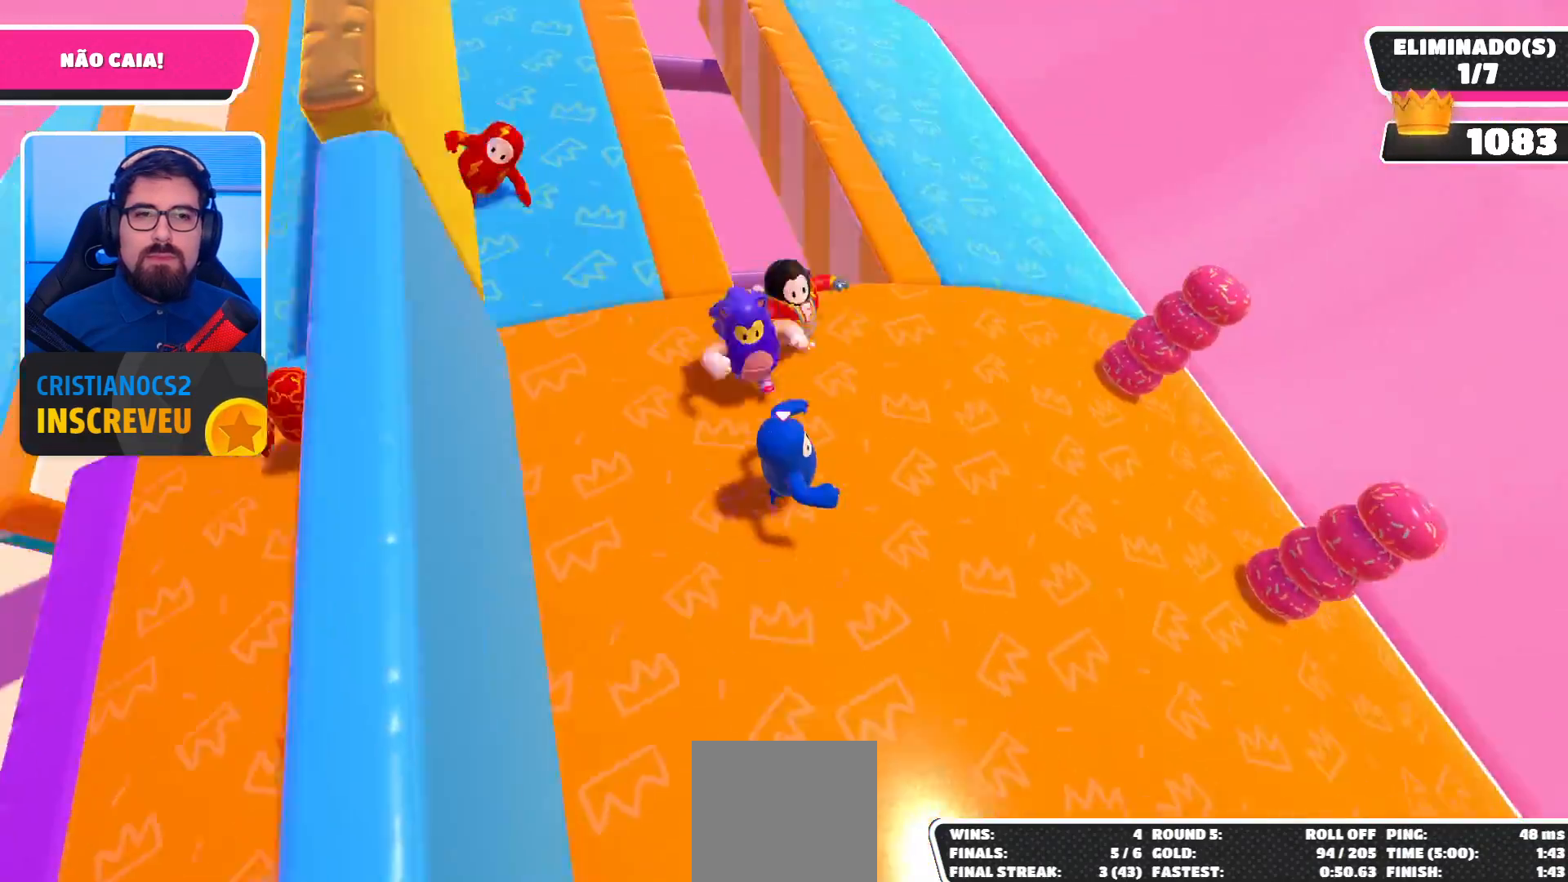
{"buttons": [], "left_stick": "down-right", "right_stick": "center", "events": [[300, "left_stick", "right"], [433, "left_stick", "down-right"]]}
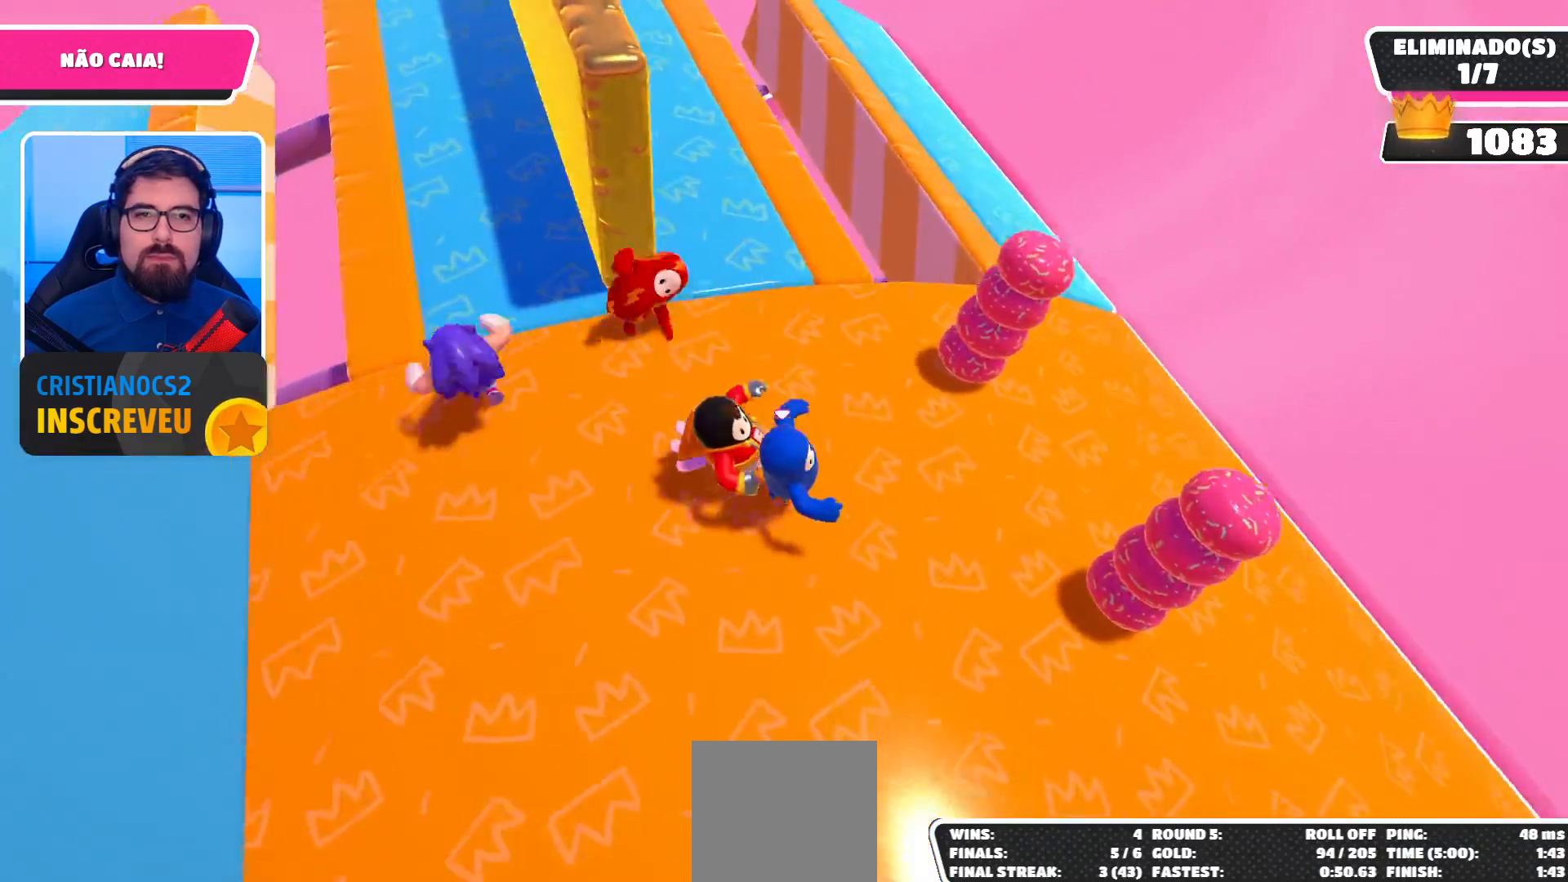
{"buttons": [], "left_stick": "up-right", "right_stick": "center", "events": [[333, "left_stick", "up-right"]]}
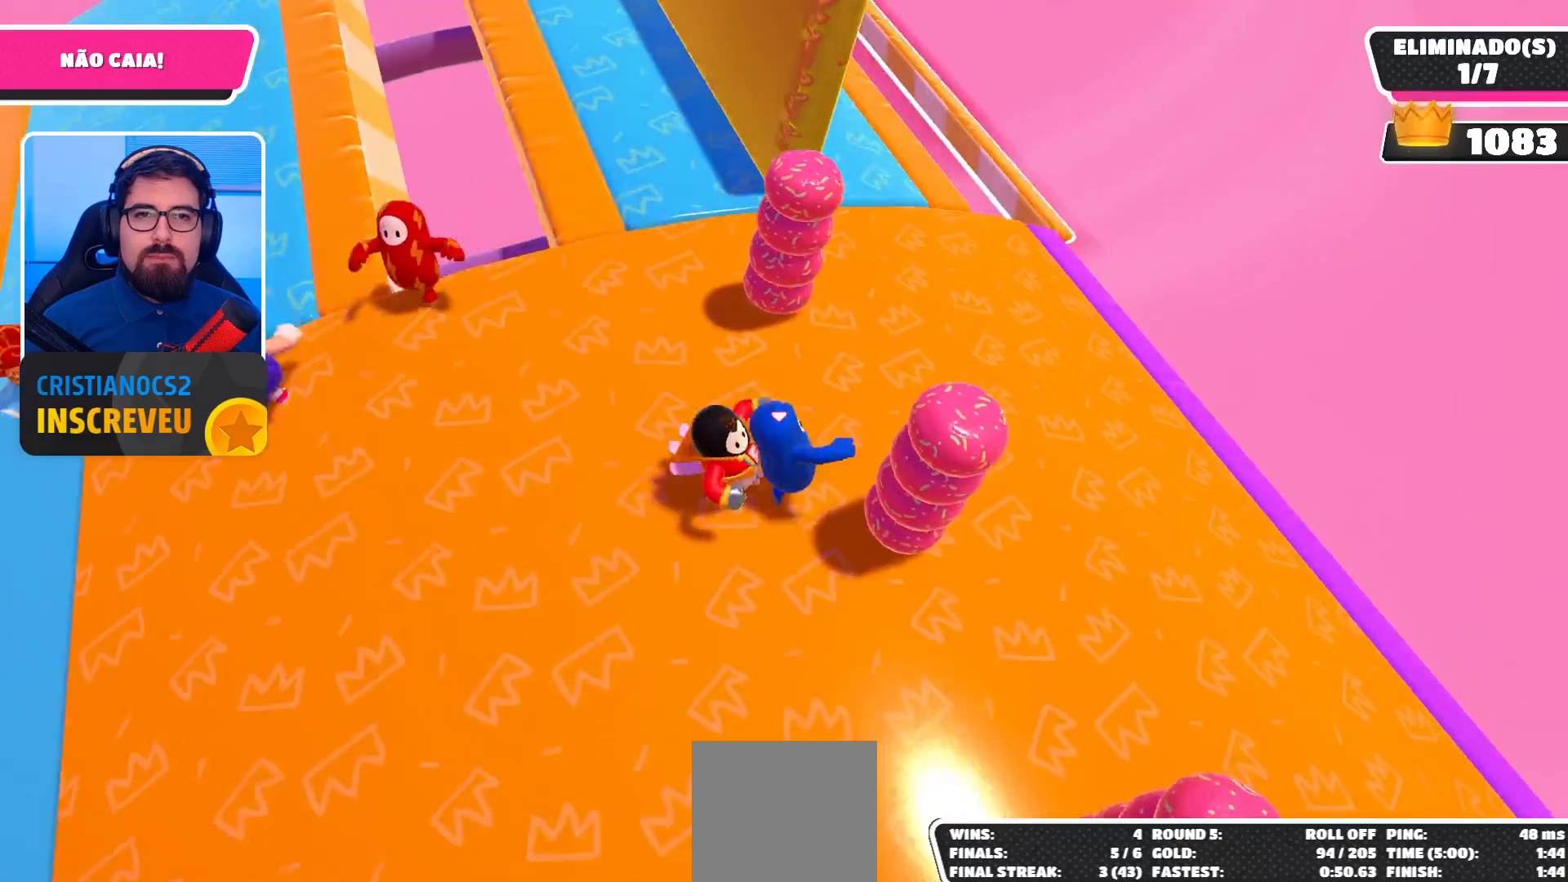
{"buttons": [], "left_stick": "up", "right_stick": "up", "events": [[167, "left_stick", "center"], [333, "left_stick", "up"], [367, "right_stick", "up"]]}
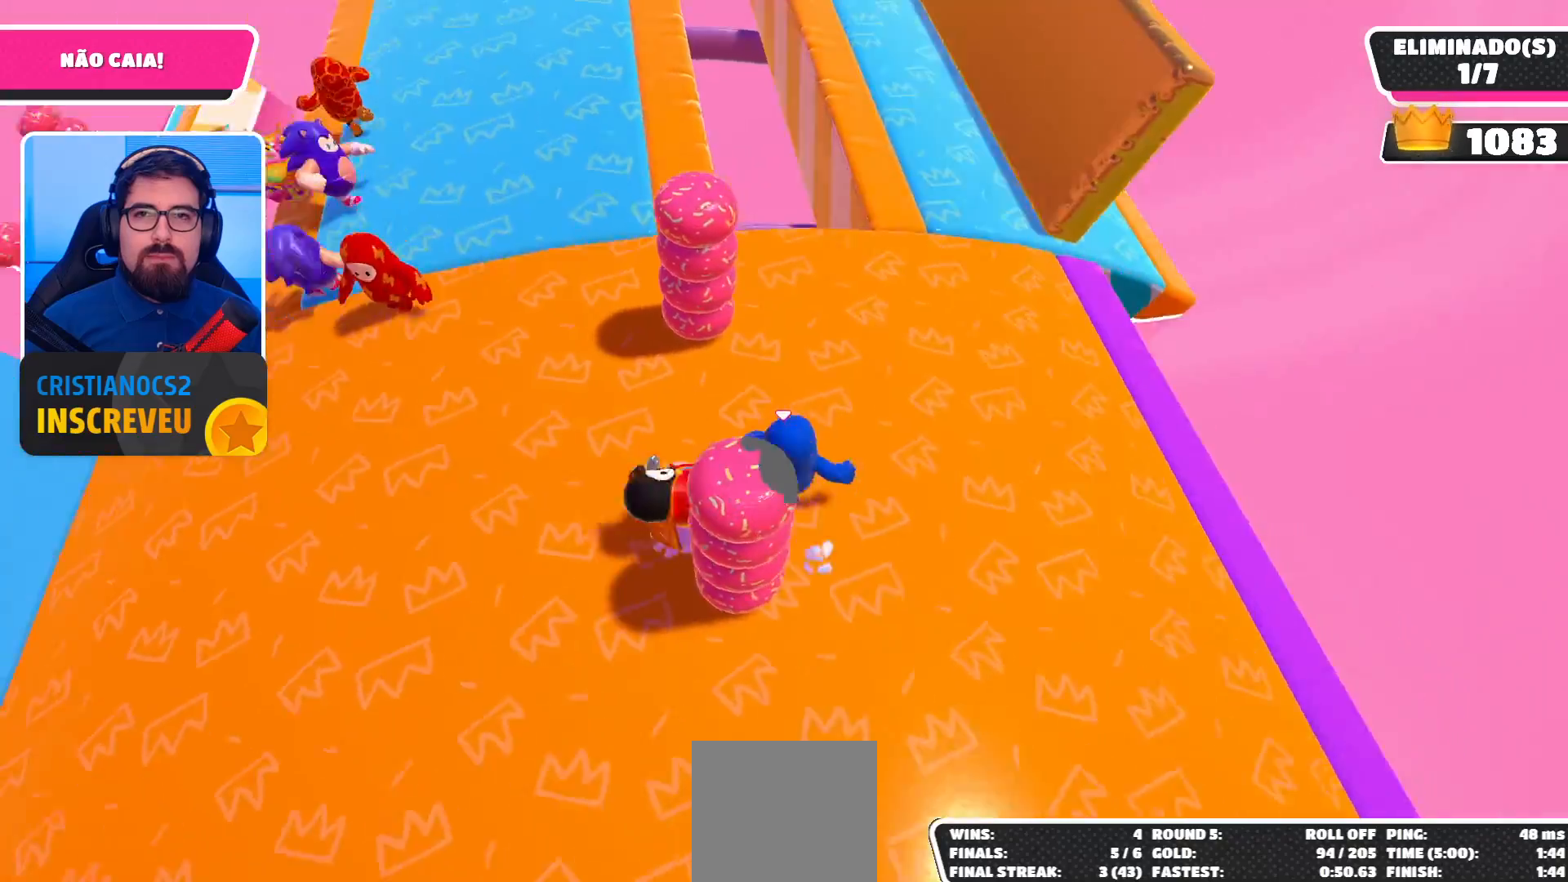
{"buttons": [], "left_stick": "center", "right_stick": "center", "events": [[33, "right_stick", "center"], [167, "left_stick", "up-right"], [267, "left_stick", "right"], [433, "left_stick", "center"]]}
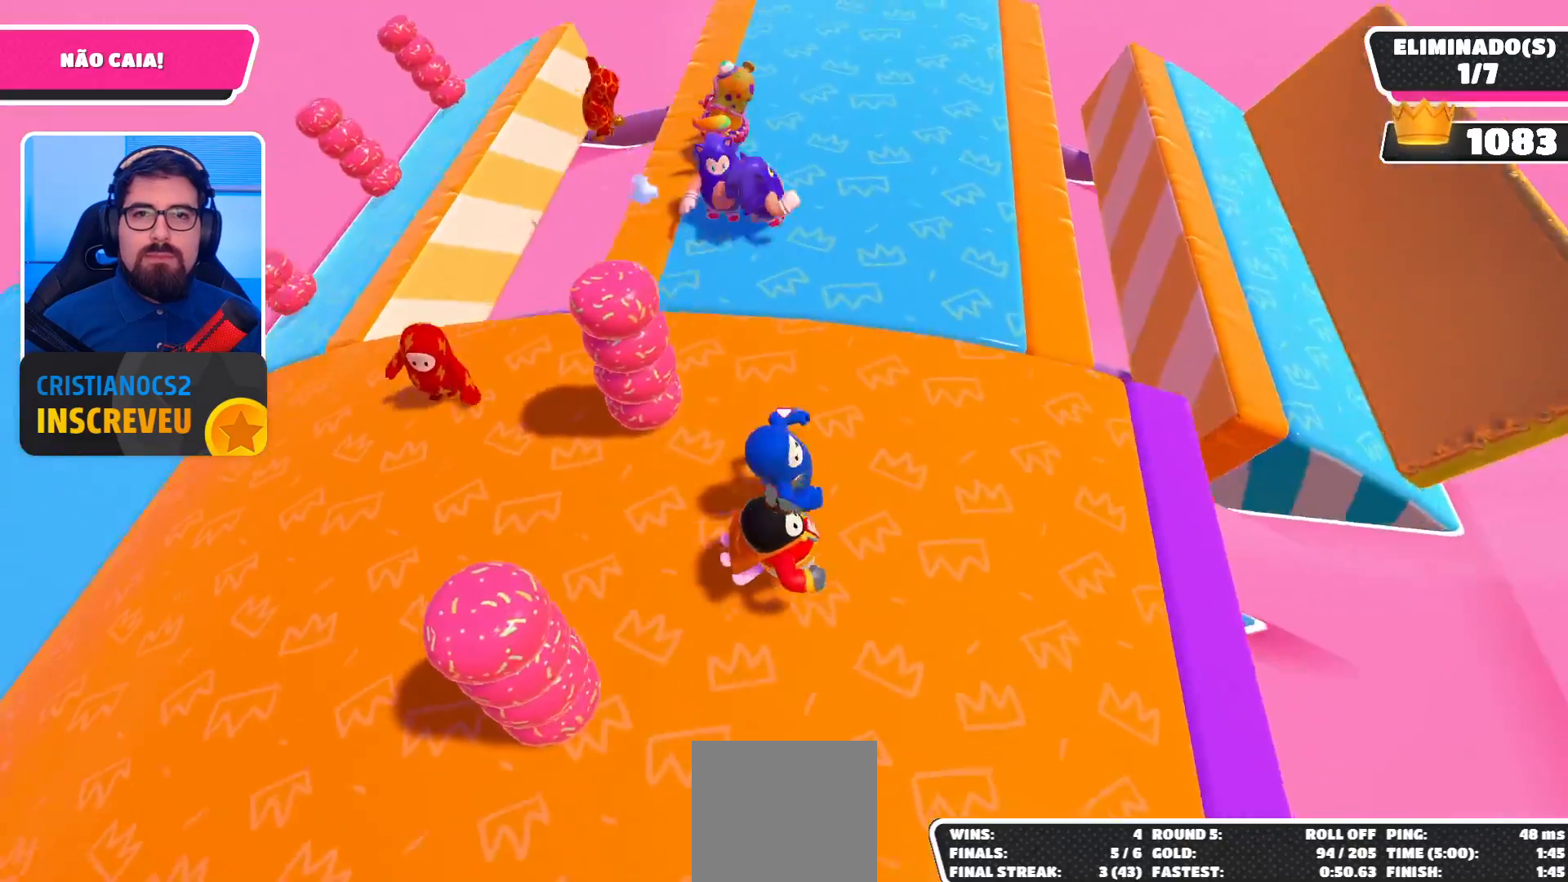
{"buttons": [], "left_stick": "up-left", "right_stick": "center", "events": [[33, "left_stick", "down-left"], [100, "left_stick", "up-left"]]}
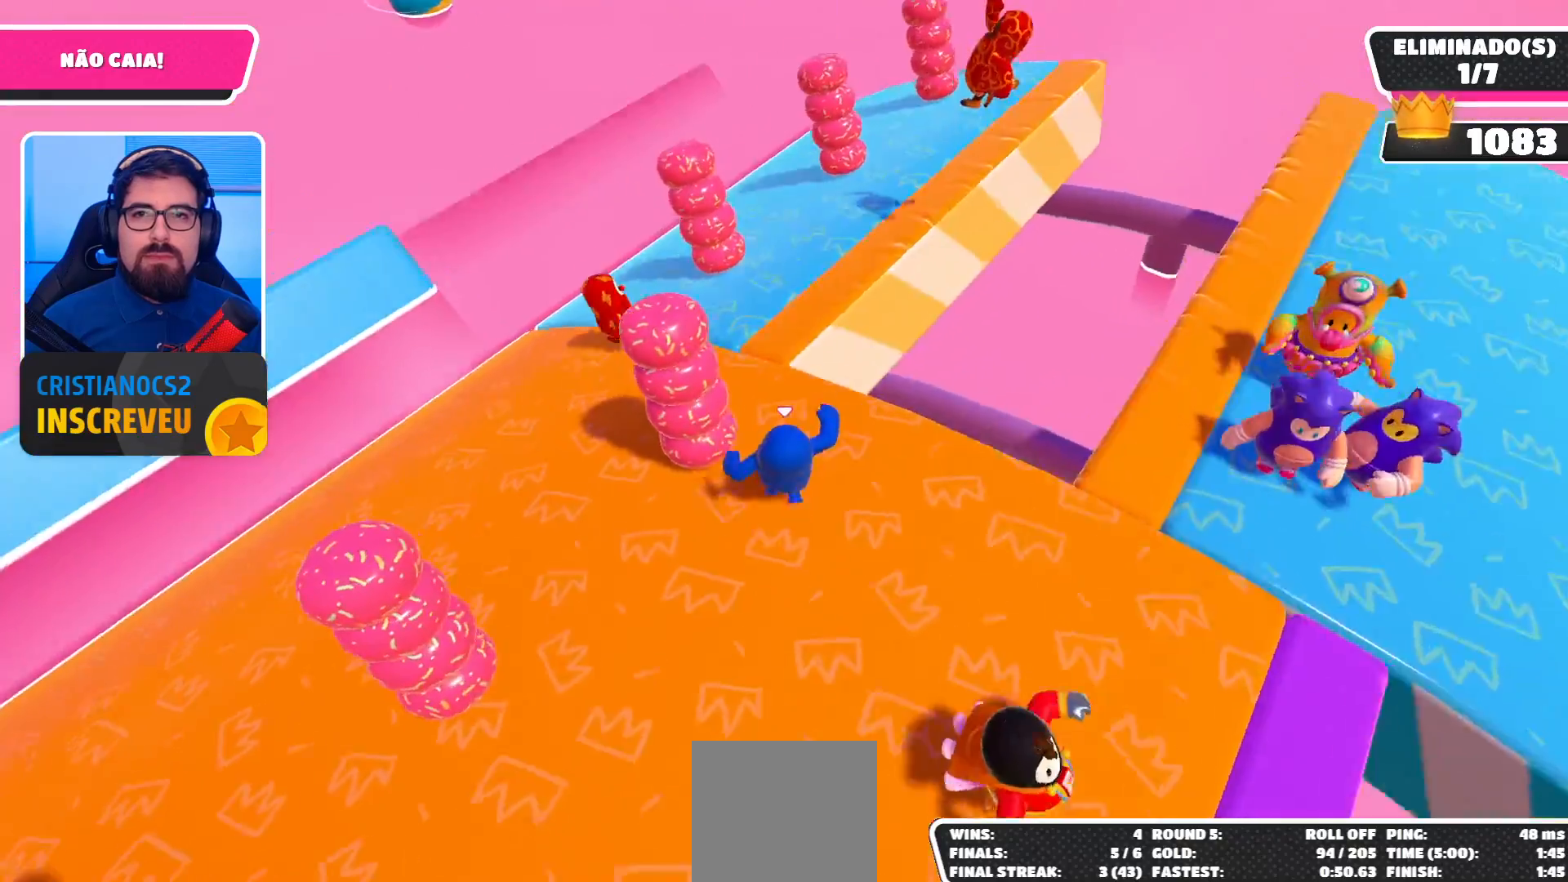
{"buttons": [], "left_stick": "up-left", "right_stick": "right", "events": [[33, "left_stick", "up-right"], [400, "left_stick", "up"], [400, "right_stick", "right"], [500, "left_stick", "up-left"]]}
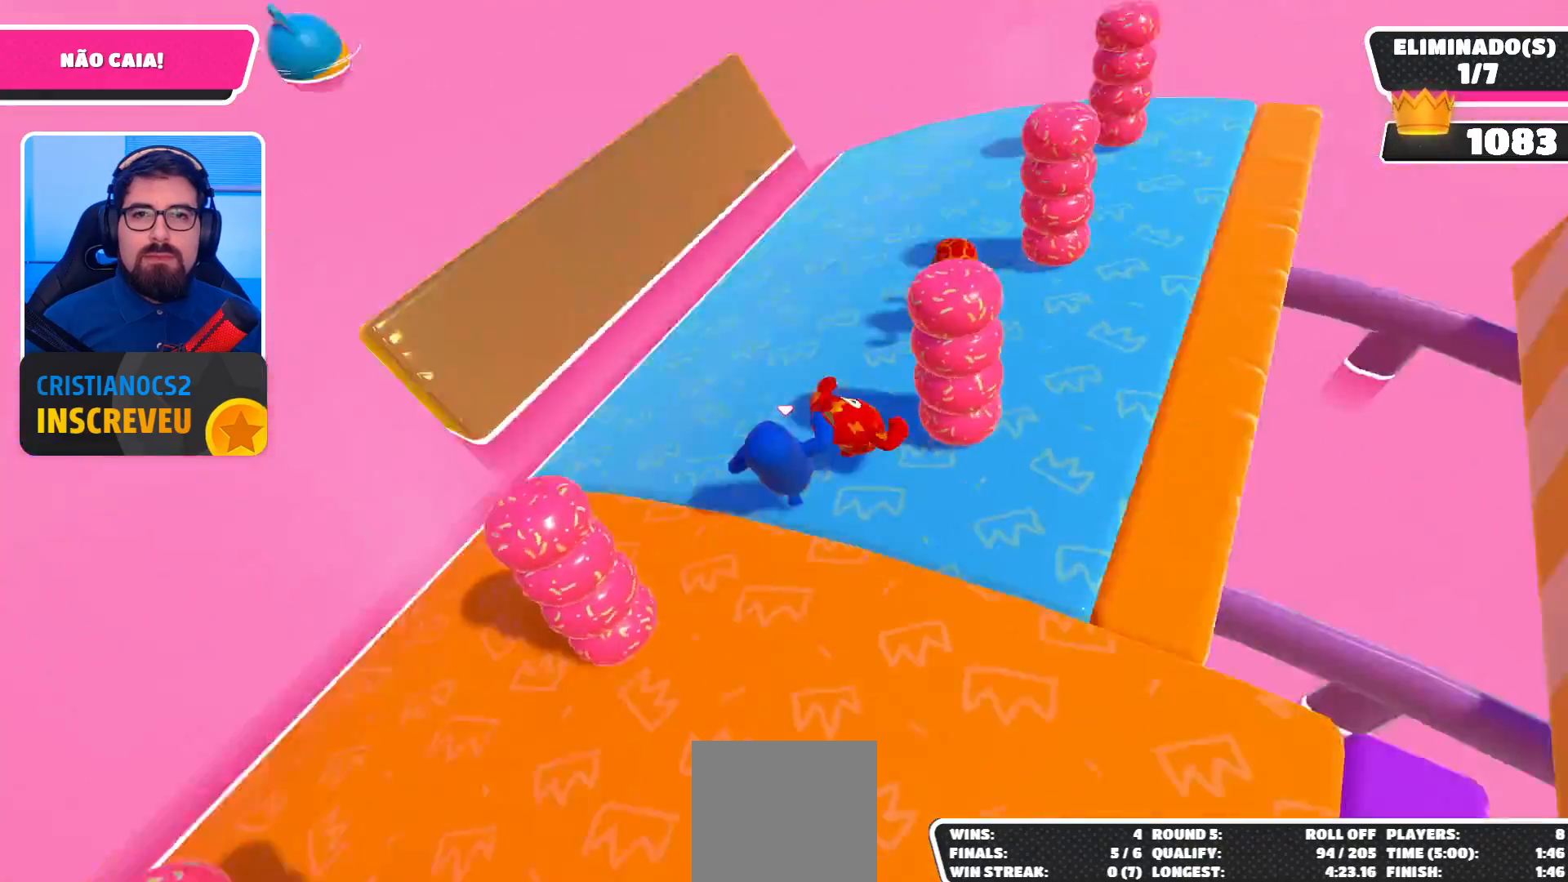
{"buttons": [], "left_stick": "left", "right_stick": "center", "events": [[133, "left_stick", "down-left"], [233, "right_stick", "up-right"], [267, "left_stick", "down-right"], [333, "left_stick", "center"], [400, "right_stick", "center"], [433, "left_stick", "left"]]}
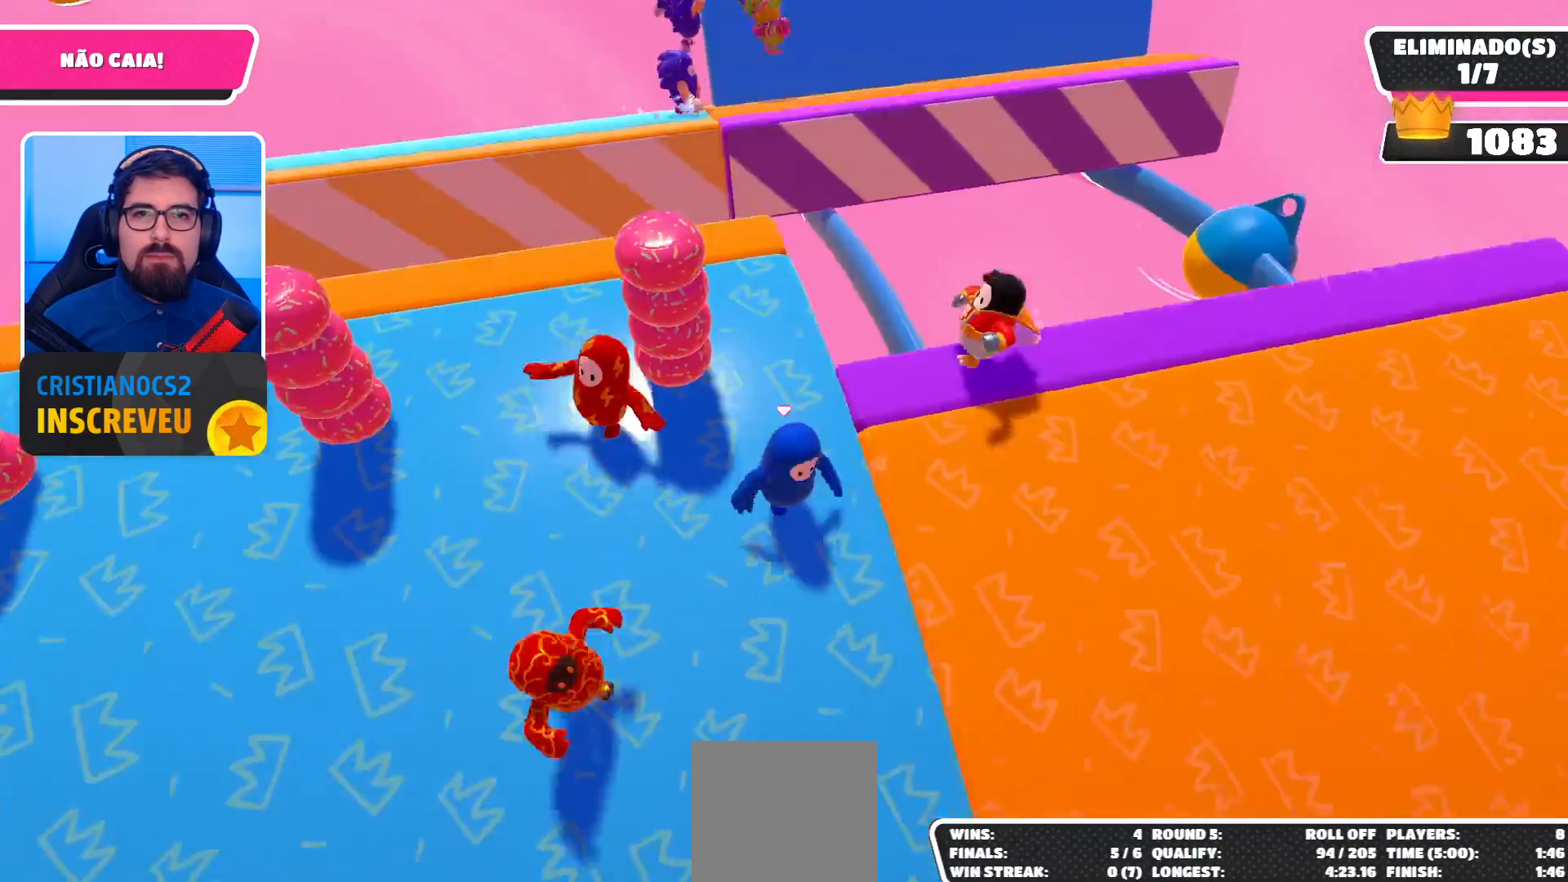
{"buttons": [], "left_stick": "center", "right_stick": "center", "events": [[100, "left_stick", "down-left"], [233, "left_stick", "down-right"], [333, "left_stick", "up-right"], [433, "left_stick", "center"]]}
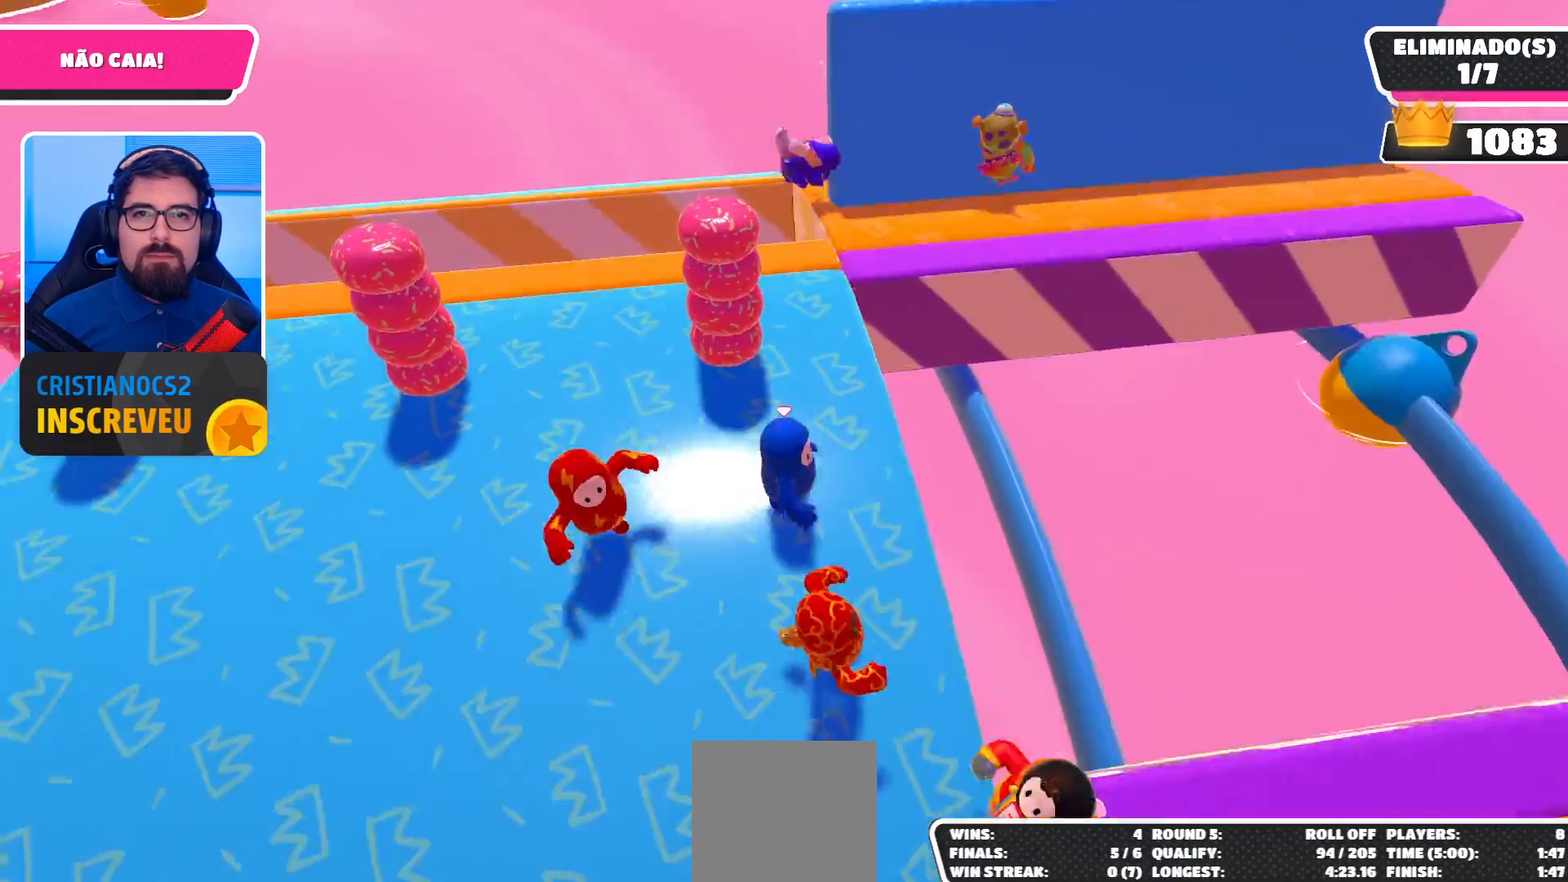
{"buttons": [], "left_stick": "up-right", "right_stick": "right", "events": [[67, "left_stick", "up-left"], [267, "left_stick", "up-right"], [500, "right_stick", "right"]]}
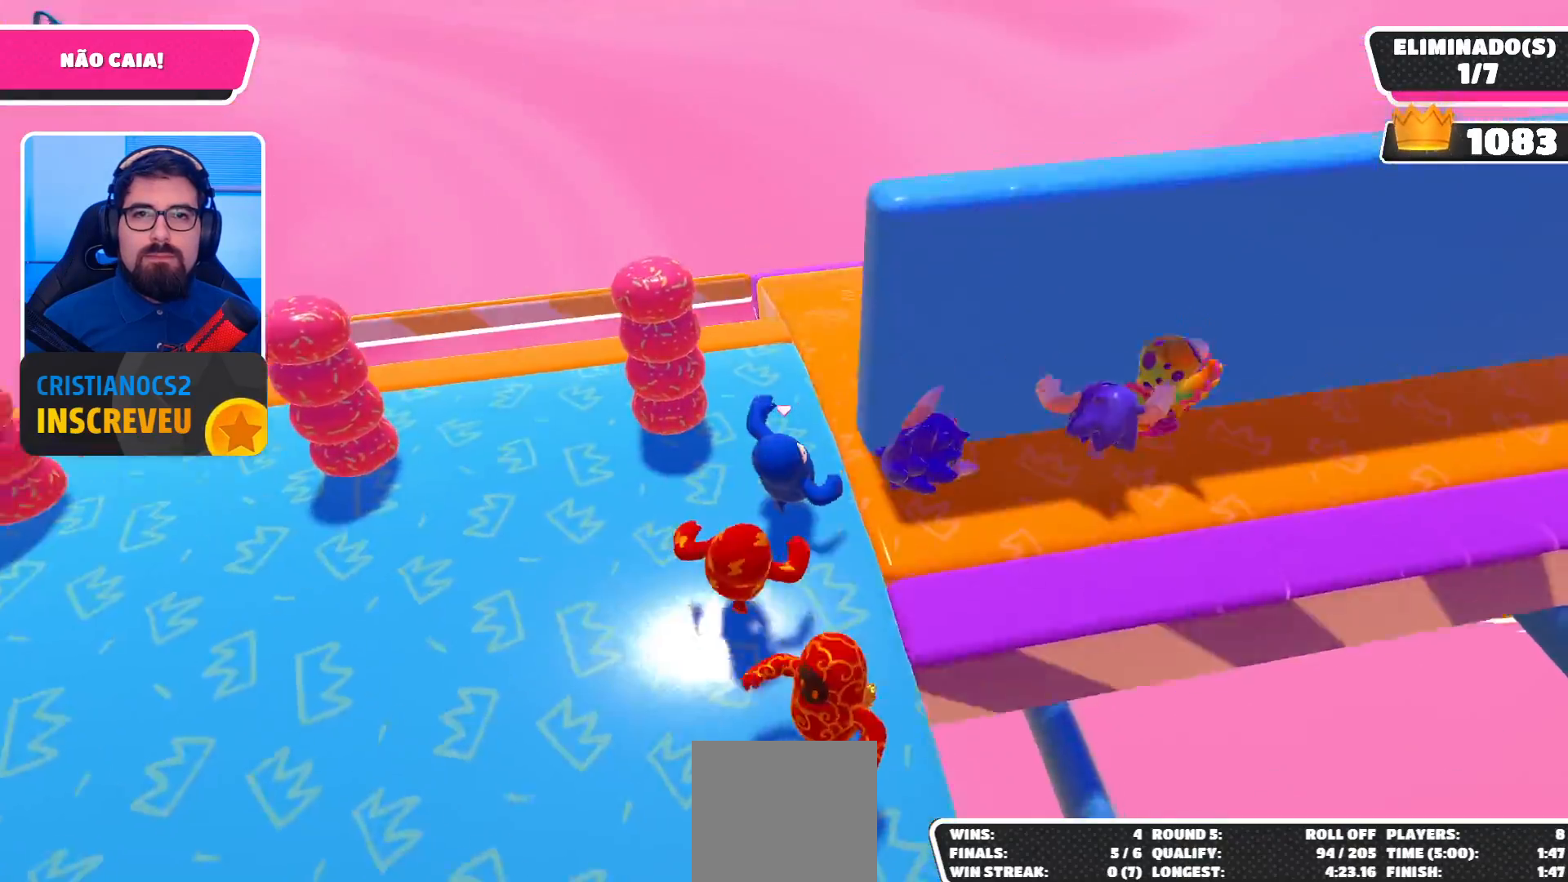
{"buttons": [], "left_stick": "up-left", "right_stick": "right", "events": [[167, "left_stick", "up"], [333, "left_stick", "up-left"]]}
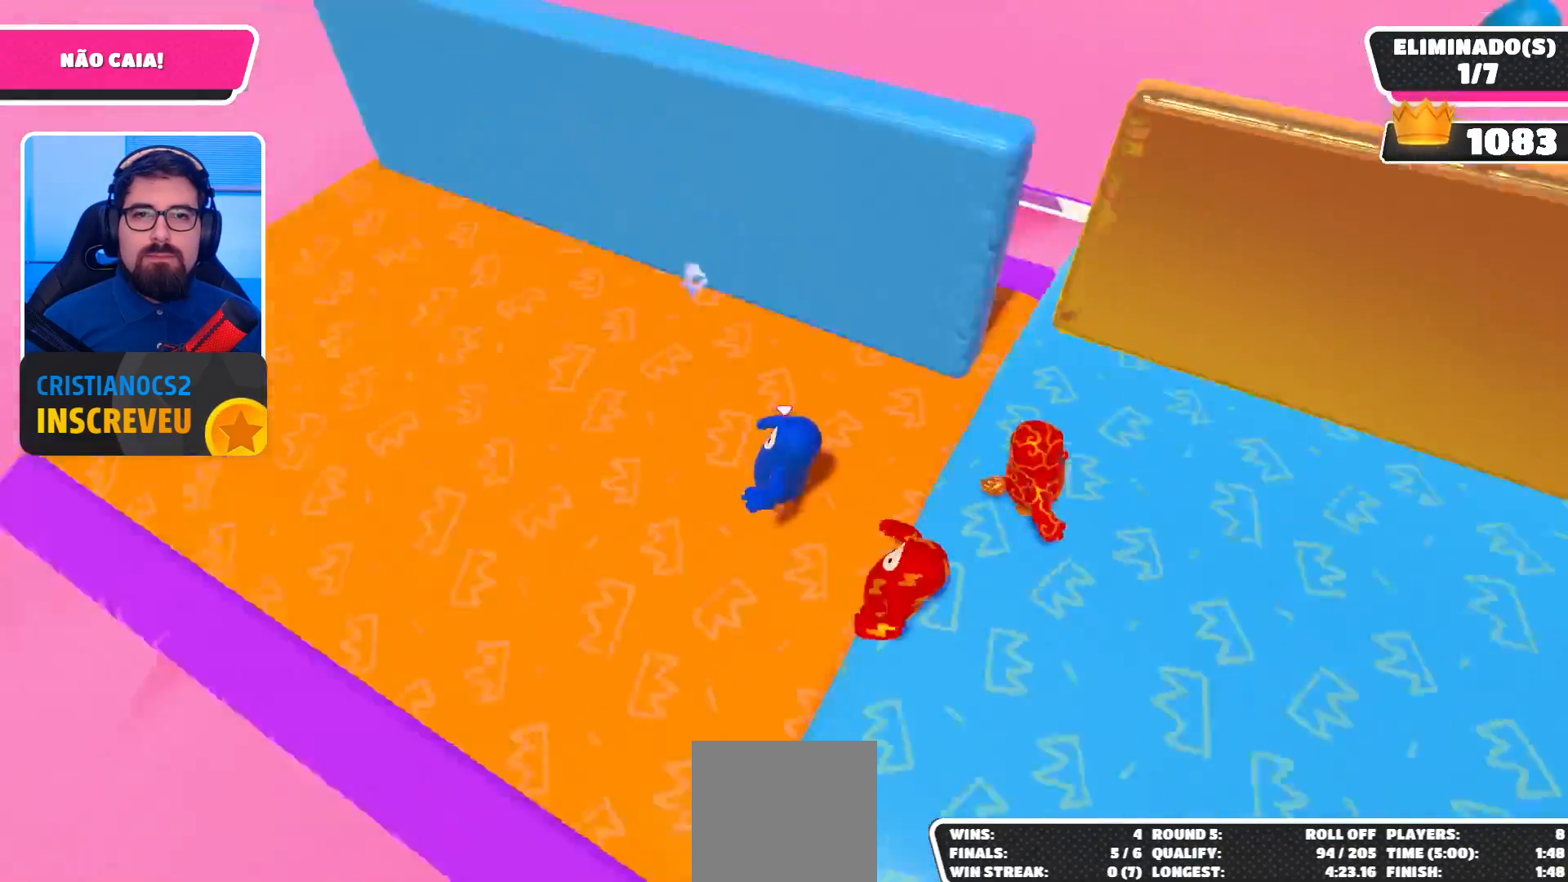
{"buttons": [], "left_stick": "up-right", "right_stick": "center", "events": [[167, "right_stick", "center"], [233, "right_stick", "right"], [267, "left_stick", "down"], [400, "right_stick", "center"], [433, "left_stick", "right"], [500, "left_stick", "up-right"]]}
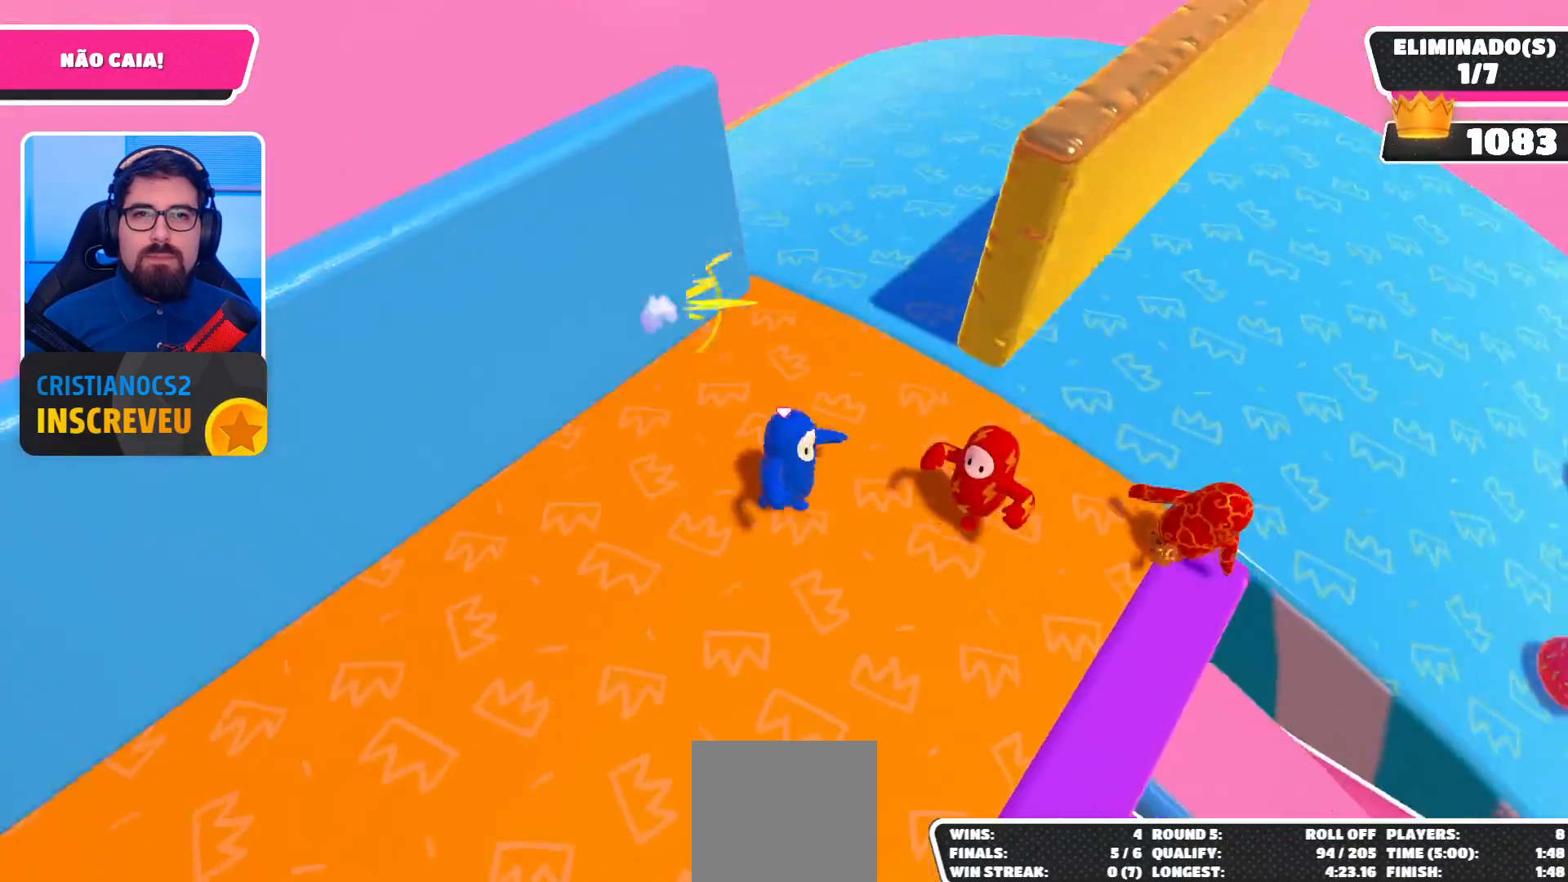
{"buttons": [], "left_stick": "center", "right_stick": "center", "events": [[467, "left_stick", "center"]]}
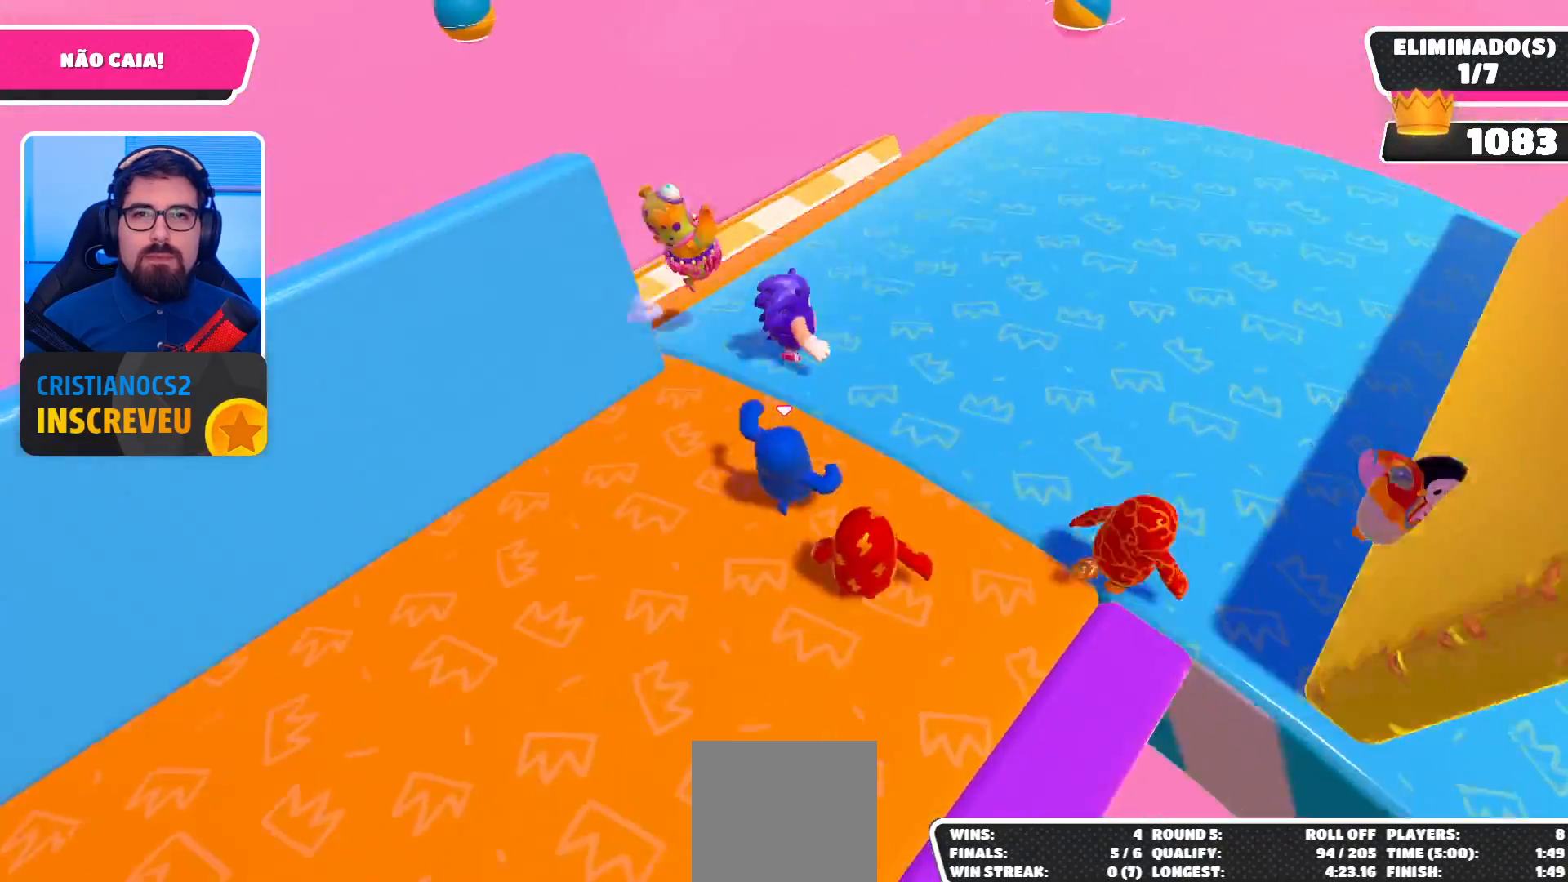
{"buttons": [], "left_stick": "up", "right_stick": "right", "events": [[67, "left_stick", "down-left"], [233, "right_stick", "right"], [300, "left_stick", "up-left"], [400, "left_stick", "up"]]}
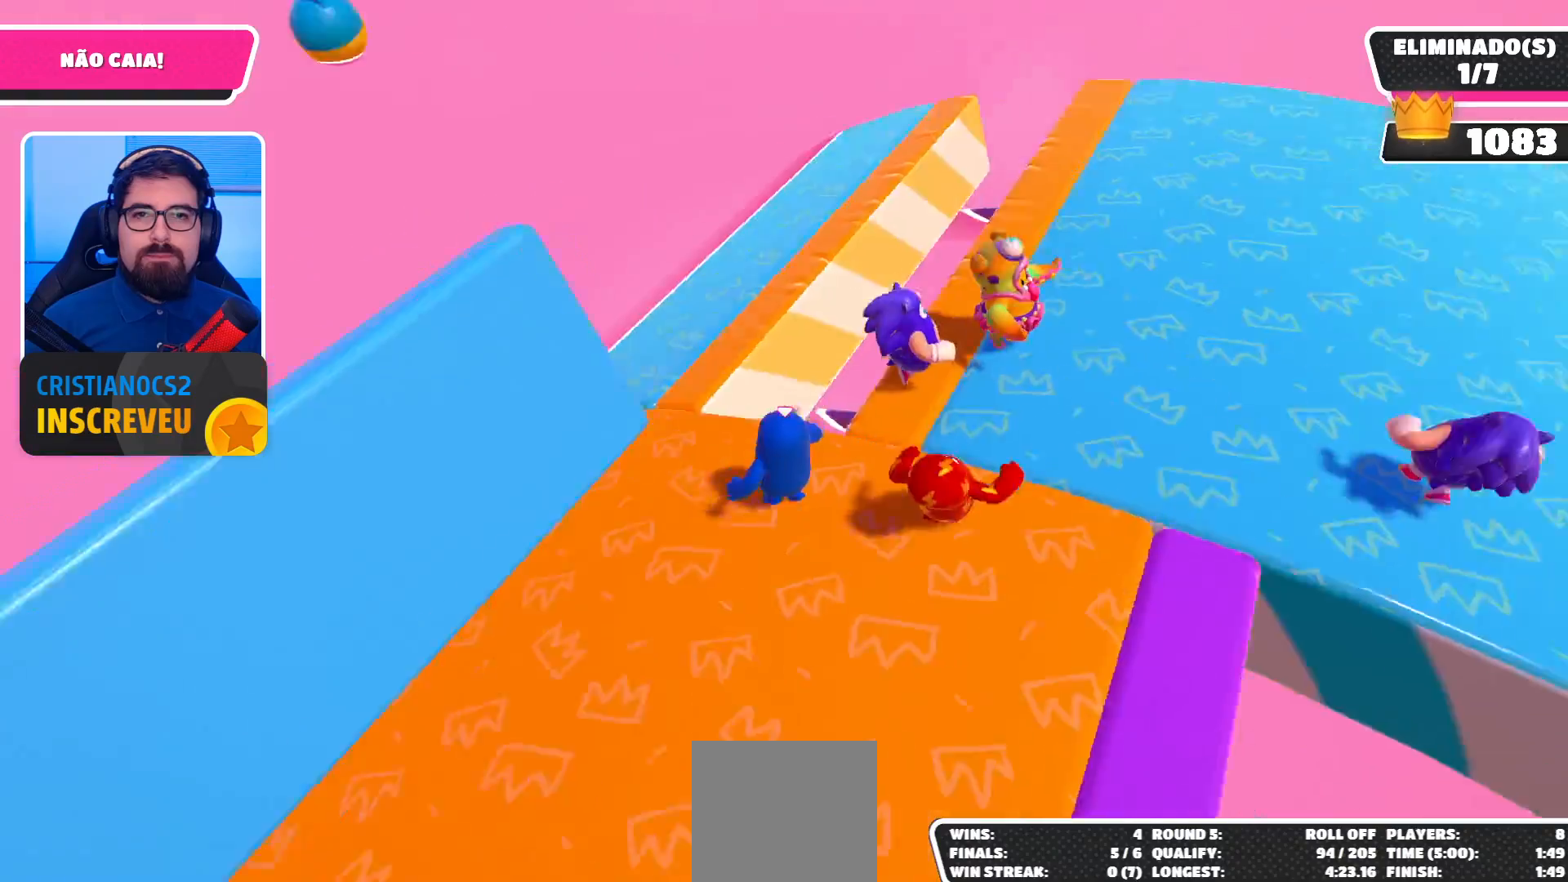
{"buttons": [], "left_stick": "up-right", "right_stick": "down-left", "events": [[167, "right_stick", "center"], [233, "left_stick", "up-left"], [400, "left_stick", "up-right"], [400, "right_stick", "down-left"]]}
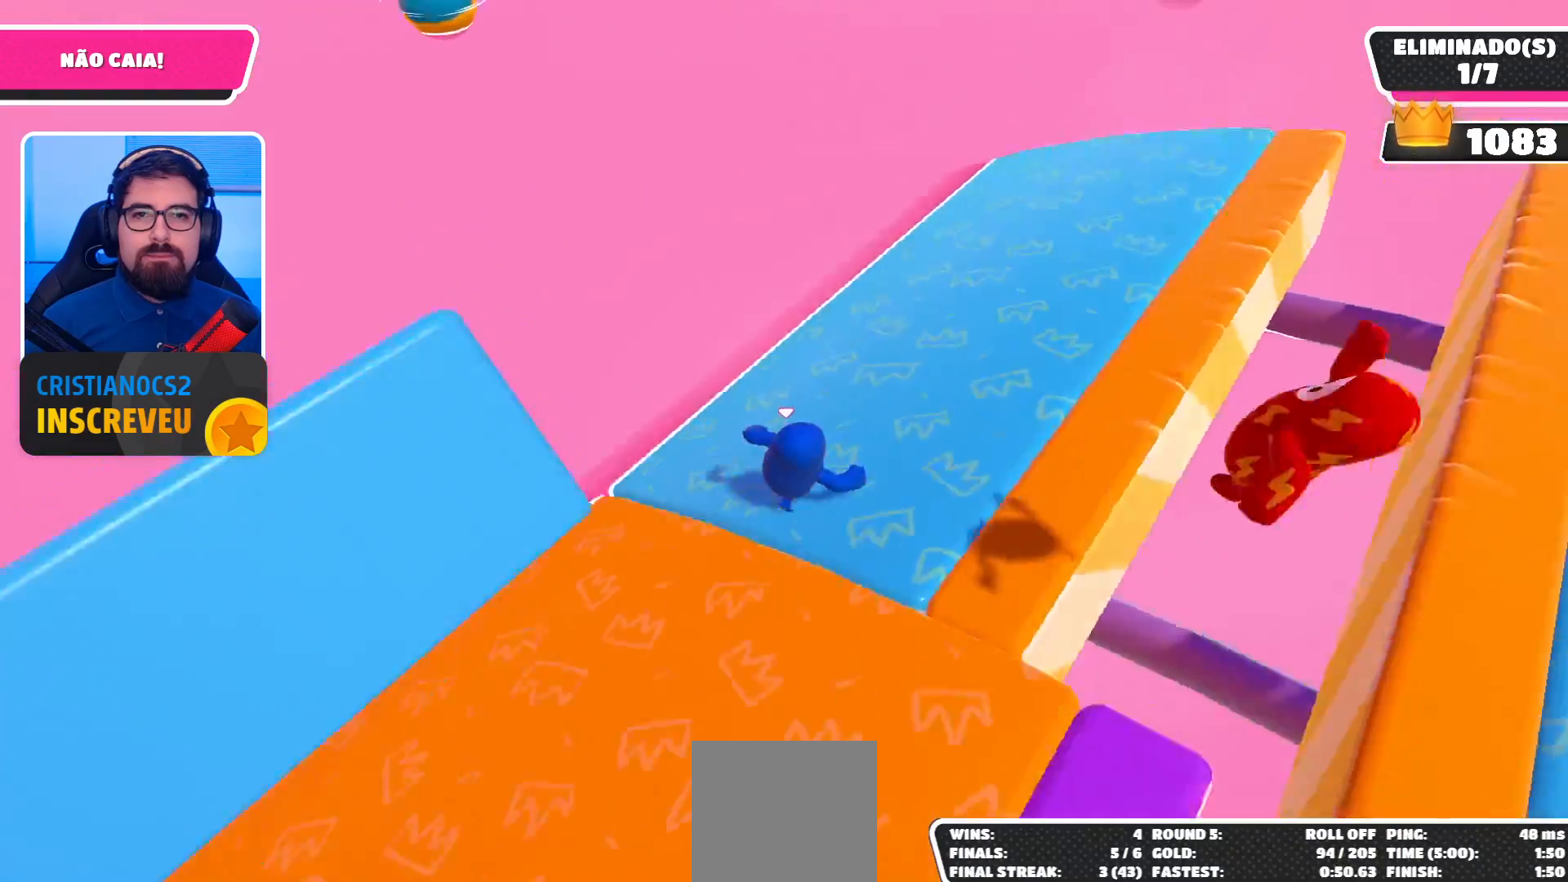
{"buttons": [], "left_stick": "center", "right_stick": "up-left", "events": [[167, "right_stick", "left"], [467, "left_stick", "center"], [467, "right_stick", "up-left"]]}
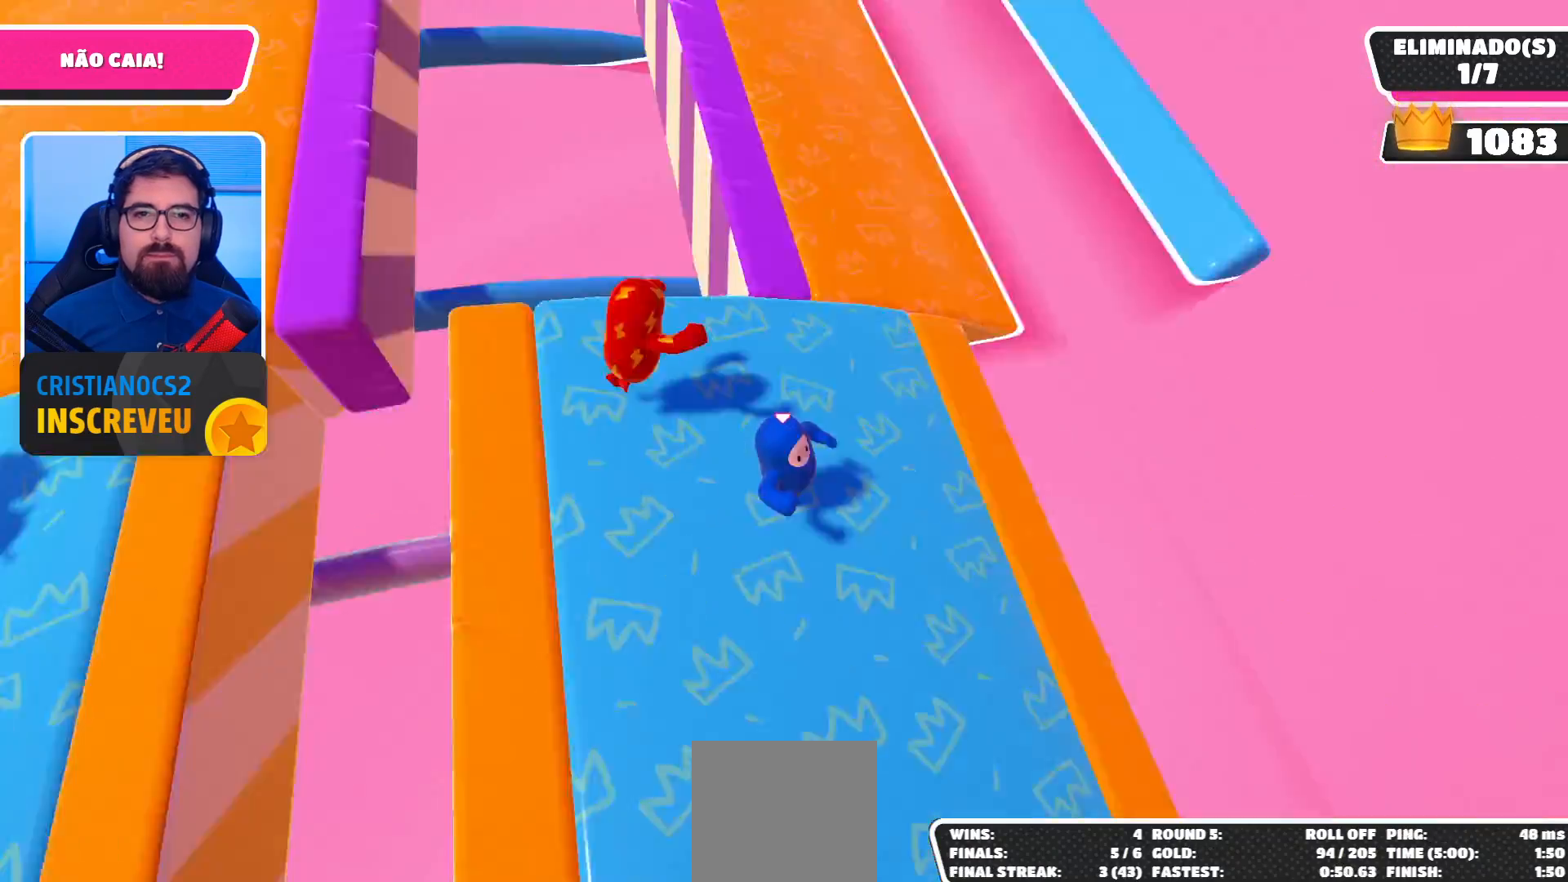
{"buttons": [], "left_stick": "up", "right_stick": "center", "events": [[67, "right_stick", "center"], [167, "left_stick", "down-left"], [367, "left_stick", "up-left"], [433, "left_stick", "up"]]}
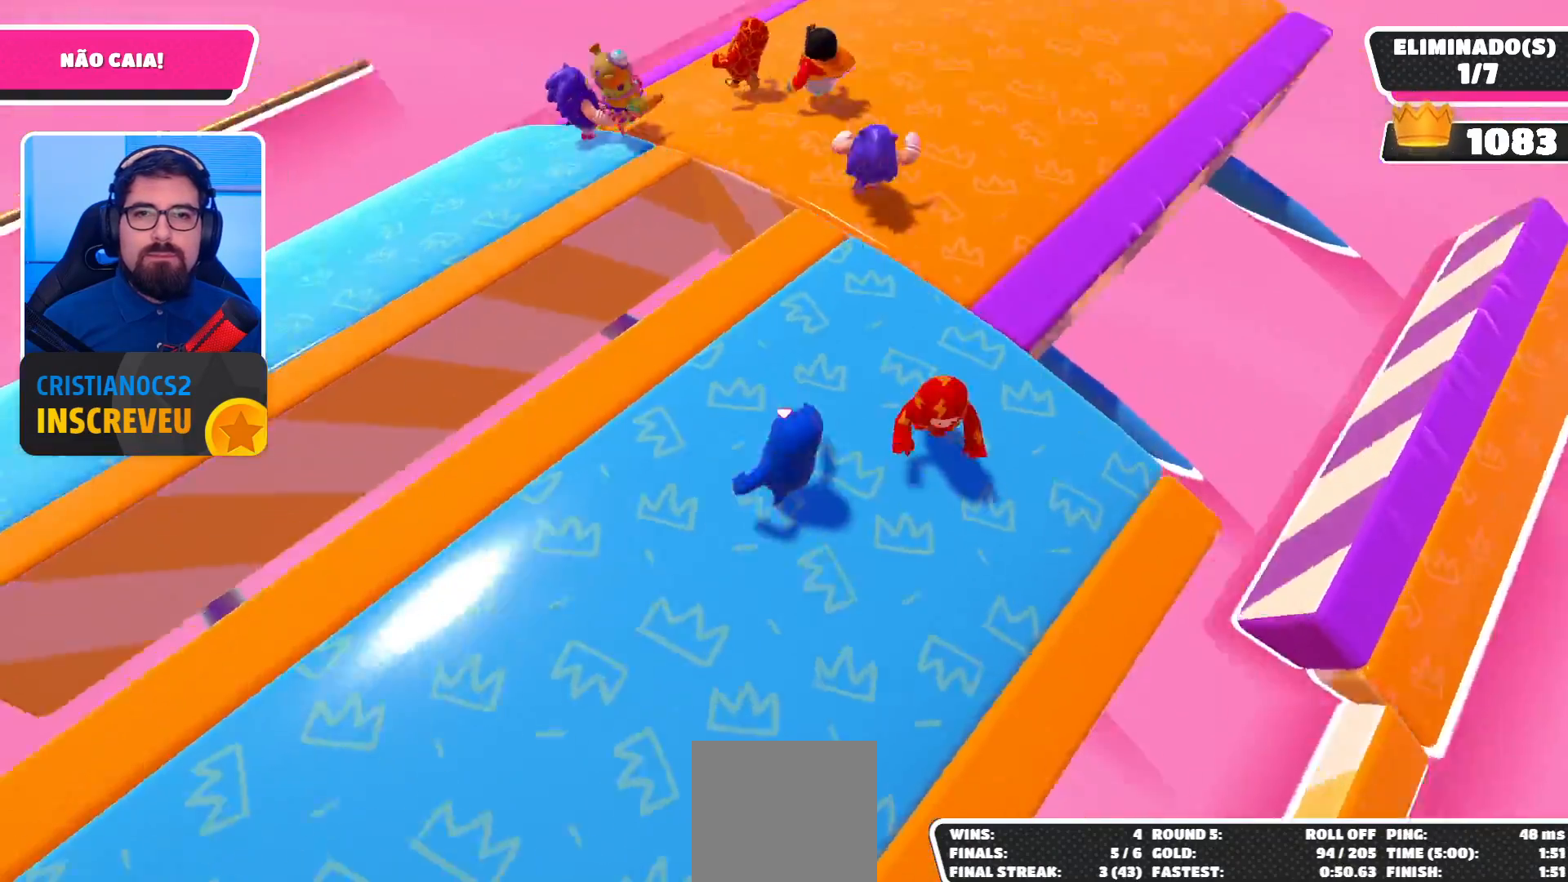
{"buttons": [], "left_stick": "right", "right_stick": "right", "events": [[33, "left_stick", "up-right"], [300, "left_stick", "center"], [433, "left_stick", "right"], [433, "right_stick", "right"]]}
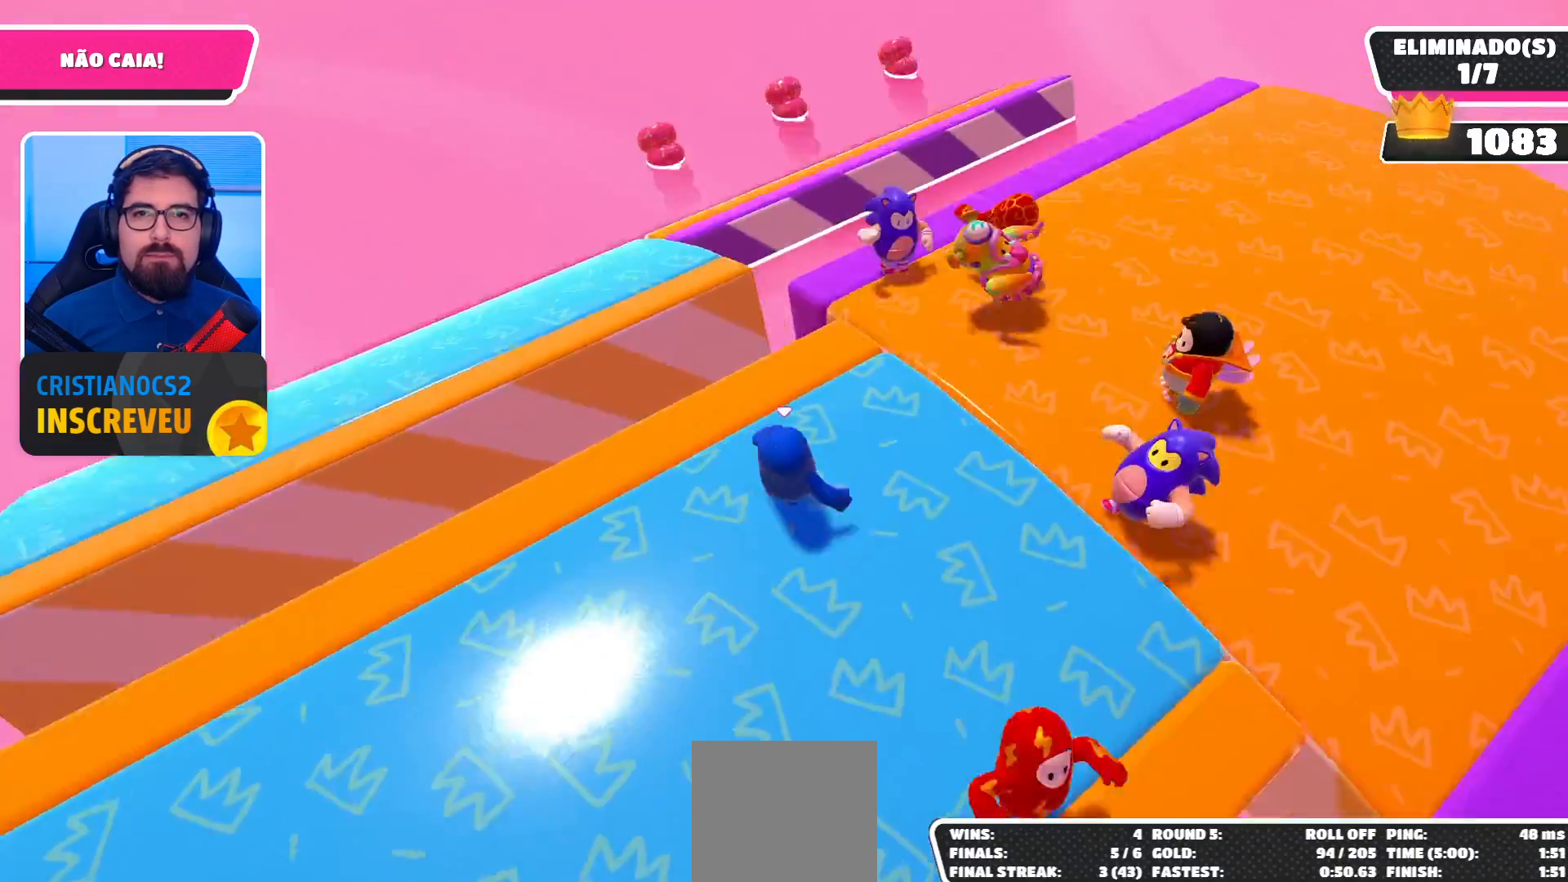
{"buttons": [], "left_stick": "up-right", "right_stick": "center", "events": [[133, "right_stick", "center"], [233, "left_stick", "up-right"]]}
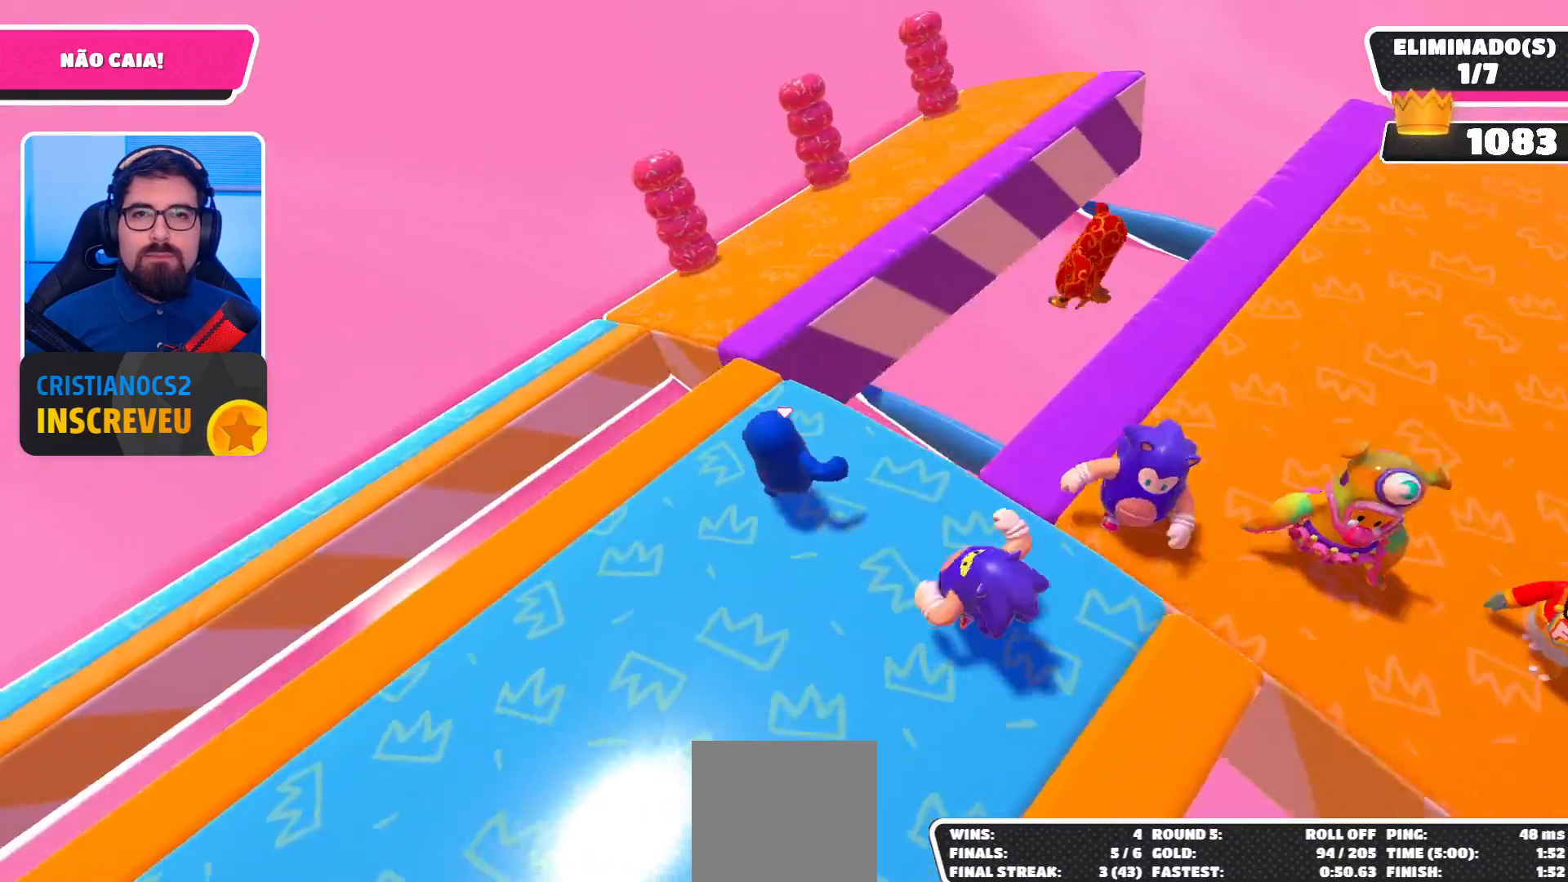
{"buttons": [], "left_stick": "up", "right_stick": "right", "events": [[33, "left_stick", "center"], [167, "left_stick", "up-right"], [300, "left_stick", "up"], [467, "right_stick", "right"]]}
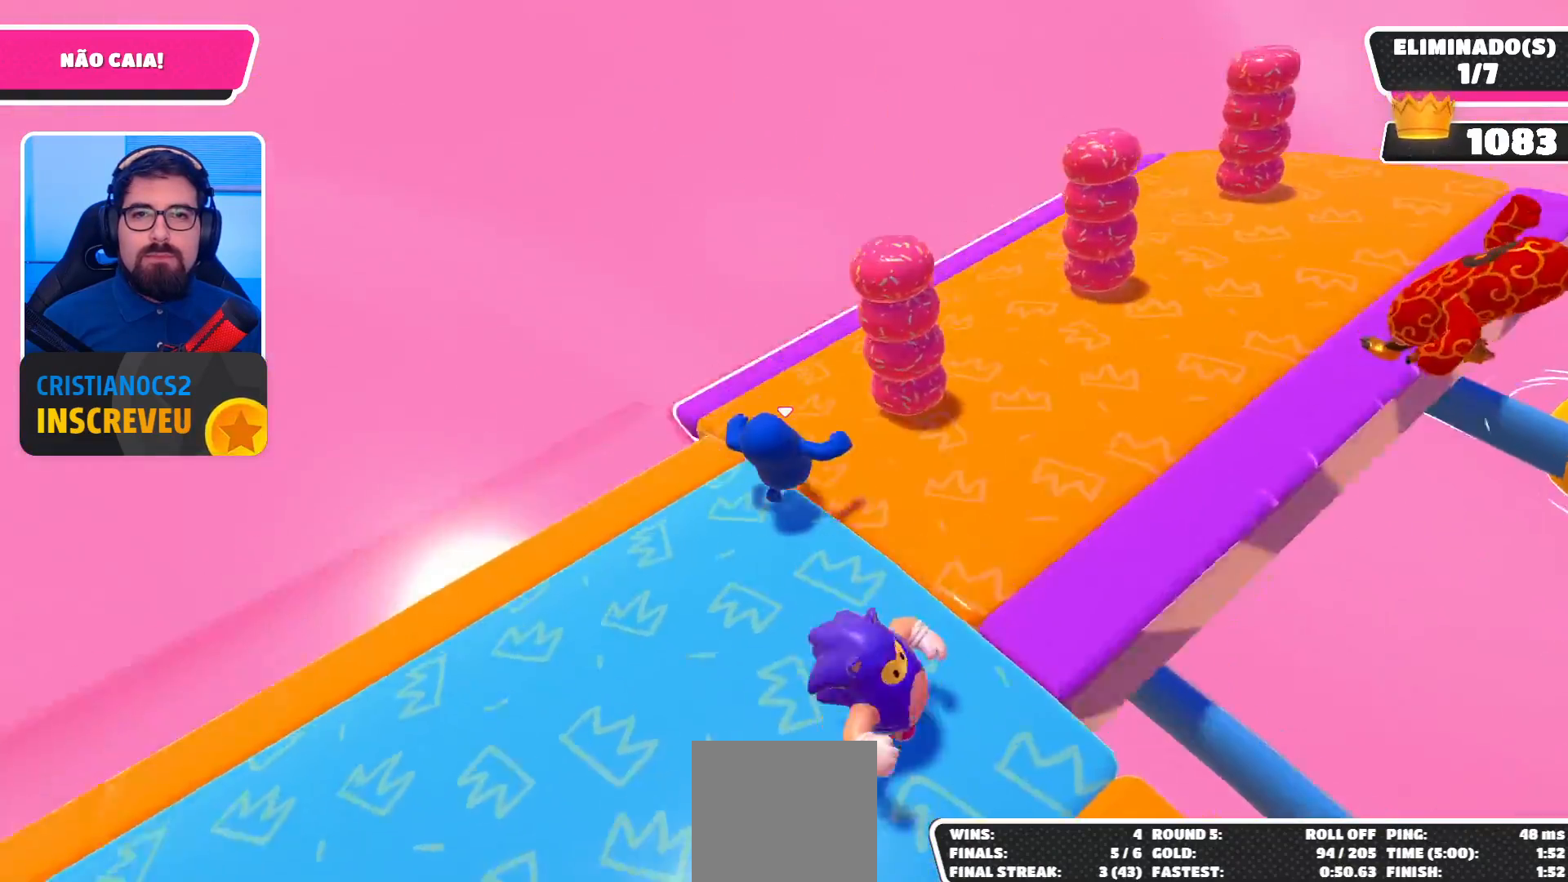
{"buttons": [], "left_stick": "right", "right_stick": "center", "events": [[367, "right_stick", "up-right"], [400, "left_stick", "right"], [467, "right_stick", "center"]]}
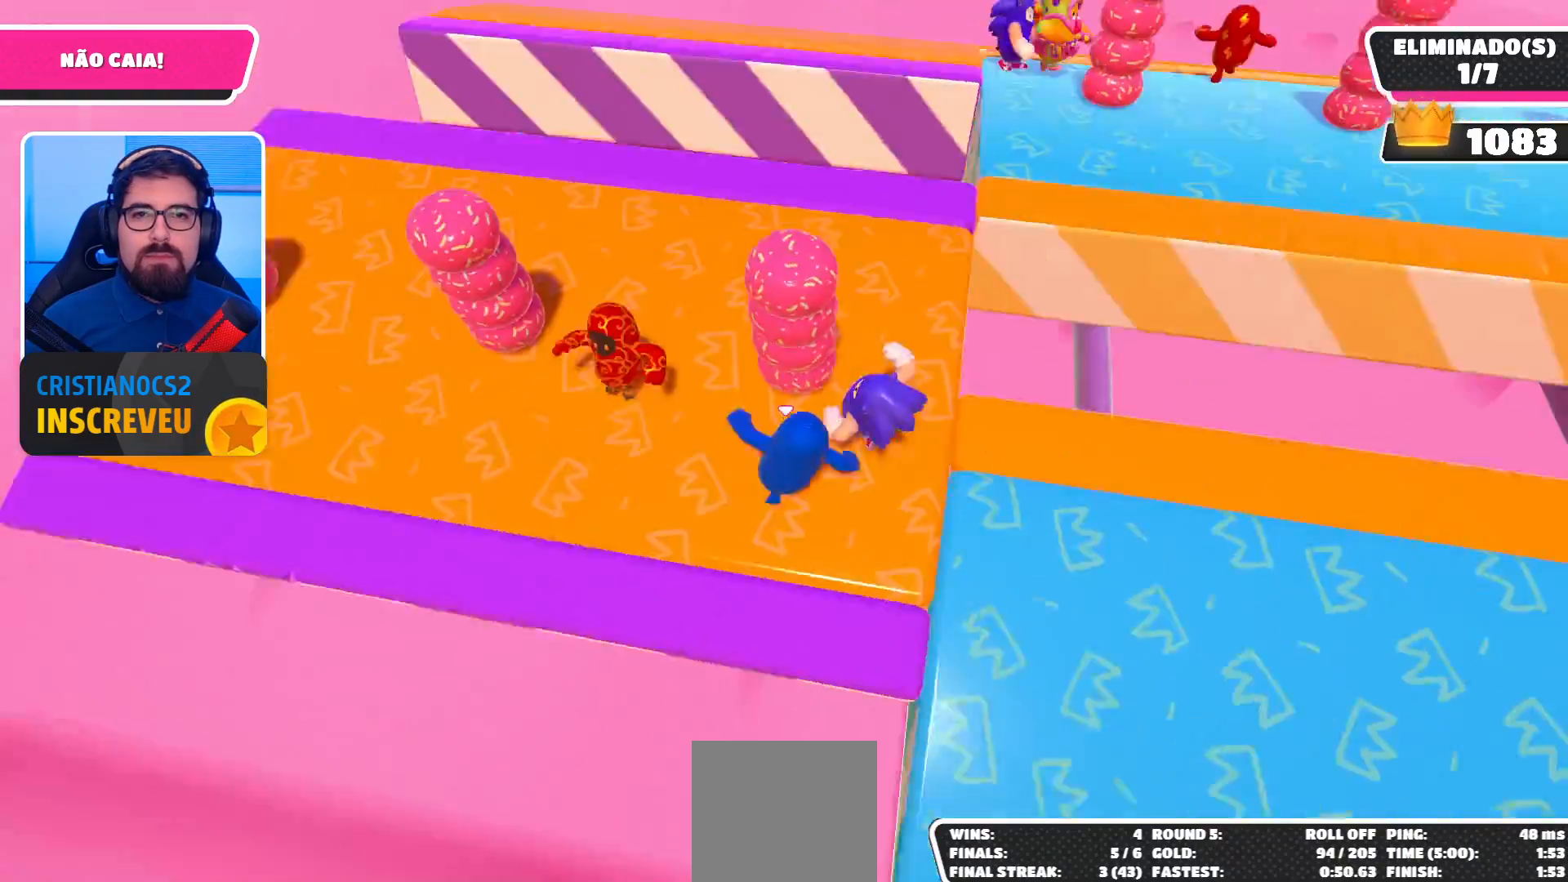
{"buttons": [], "left_stick": "right", "right_stick": "right", "events": [[100, "left_stick", "up"], [467, "left_stick", "right"], [467, "right_stick", "right"]]}
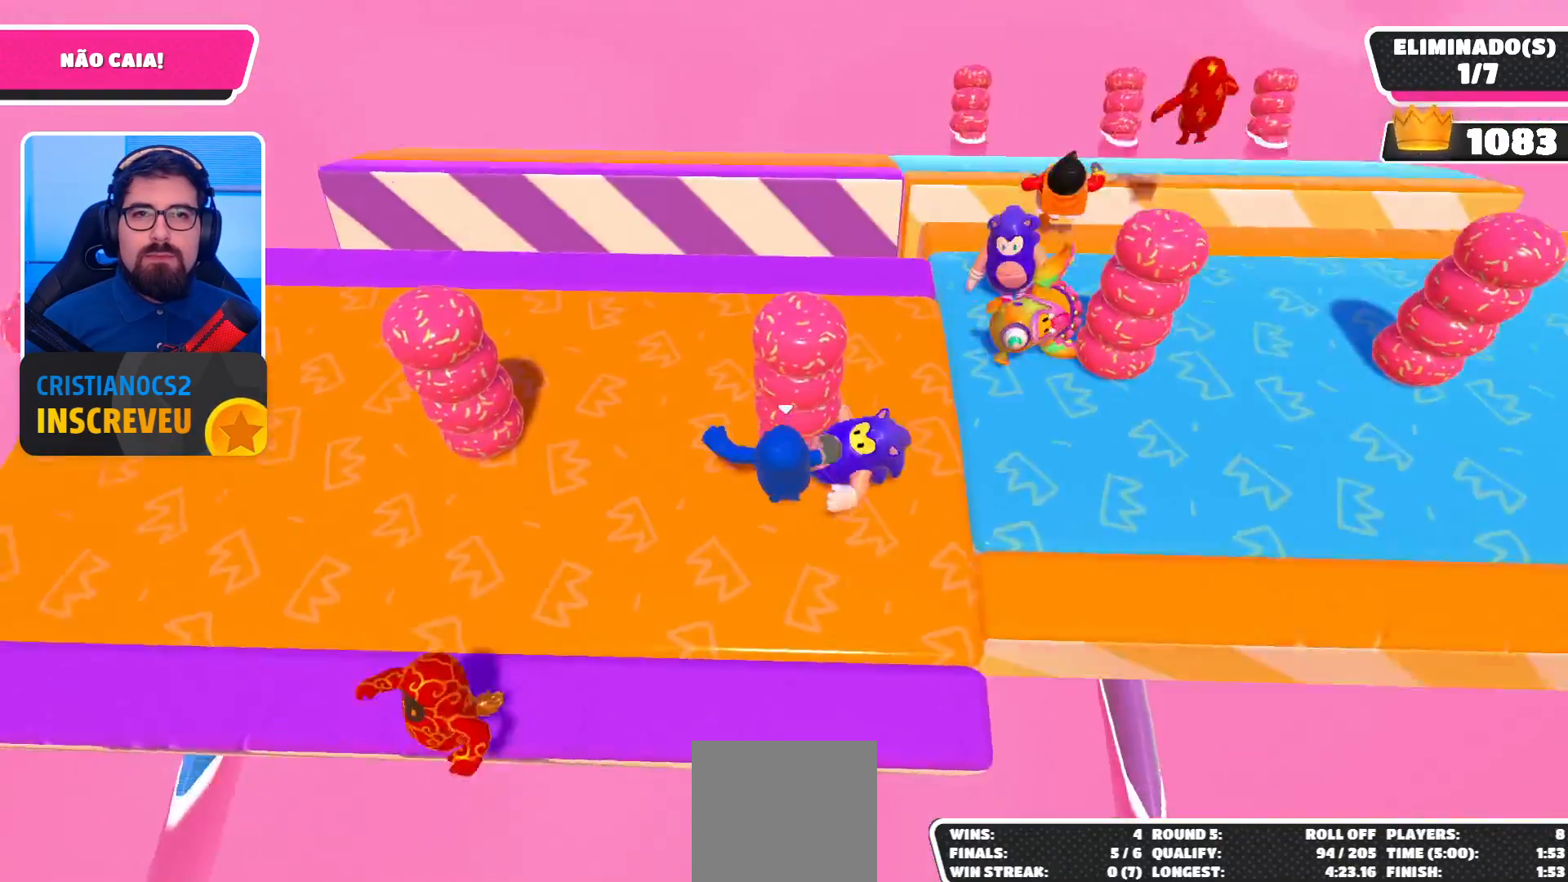
{"buttons": [], "left_stick": "right", "right_stick": "center", "events": [[133, "right_stick", "center"], [167, "left_stick", "center"], [467, "left_stick", "right"]]}
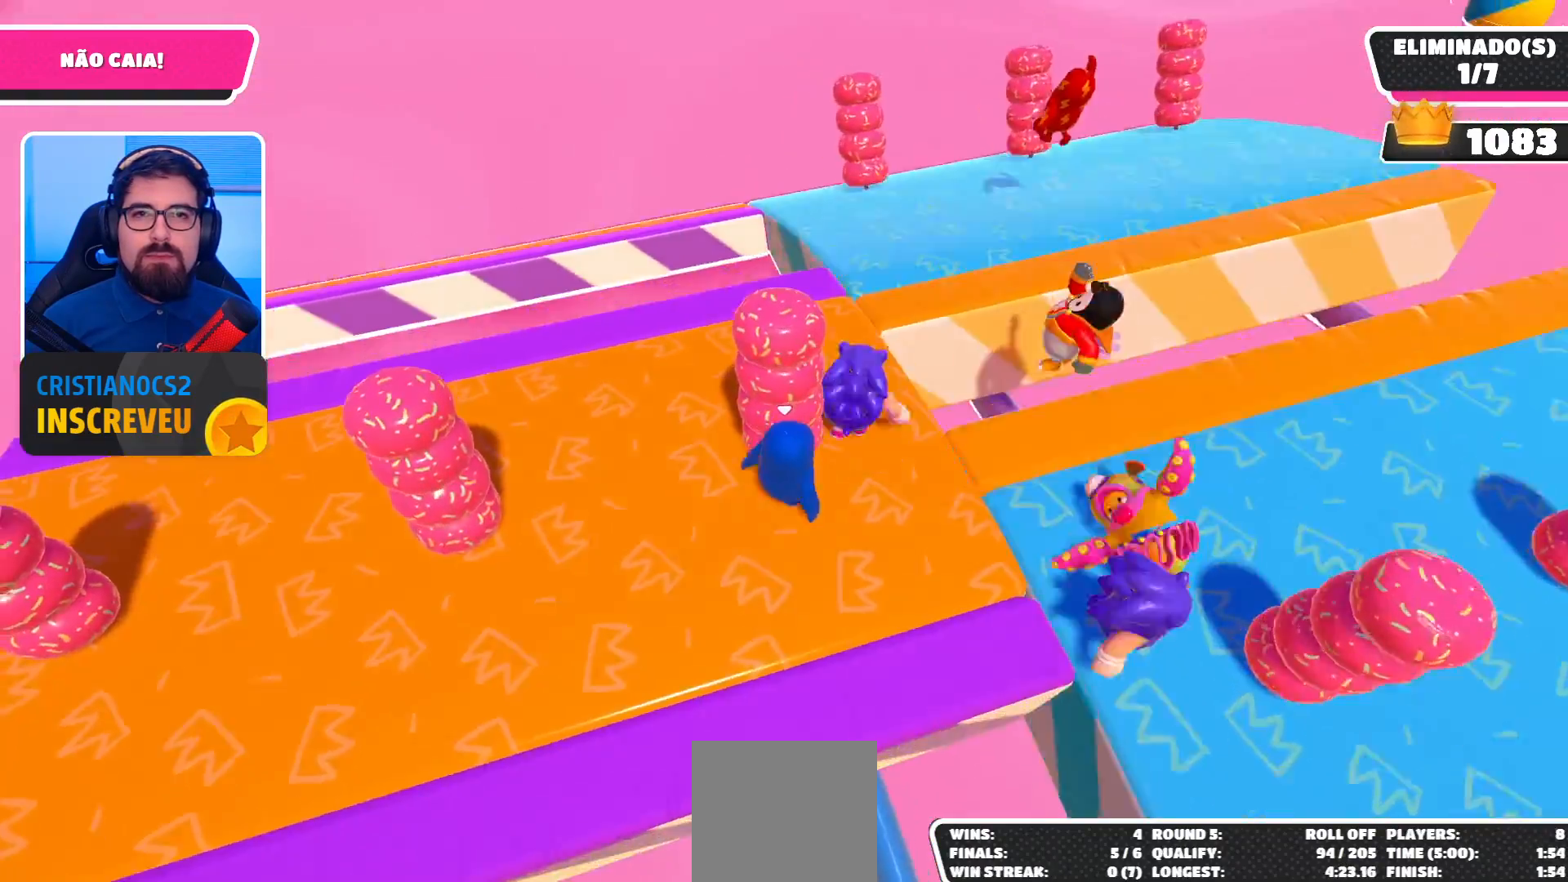
{"buttons": [], "left_stick": "up", "right_stick": "center", "events": [[100, "right_stick", "right"], [233, "right_stick", "center"], [267, "left_stick", "center"], [433, "left_stick", "up"]]}
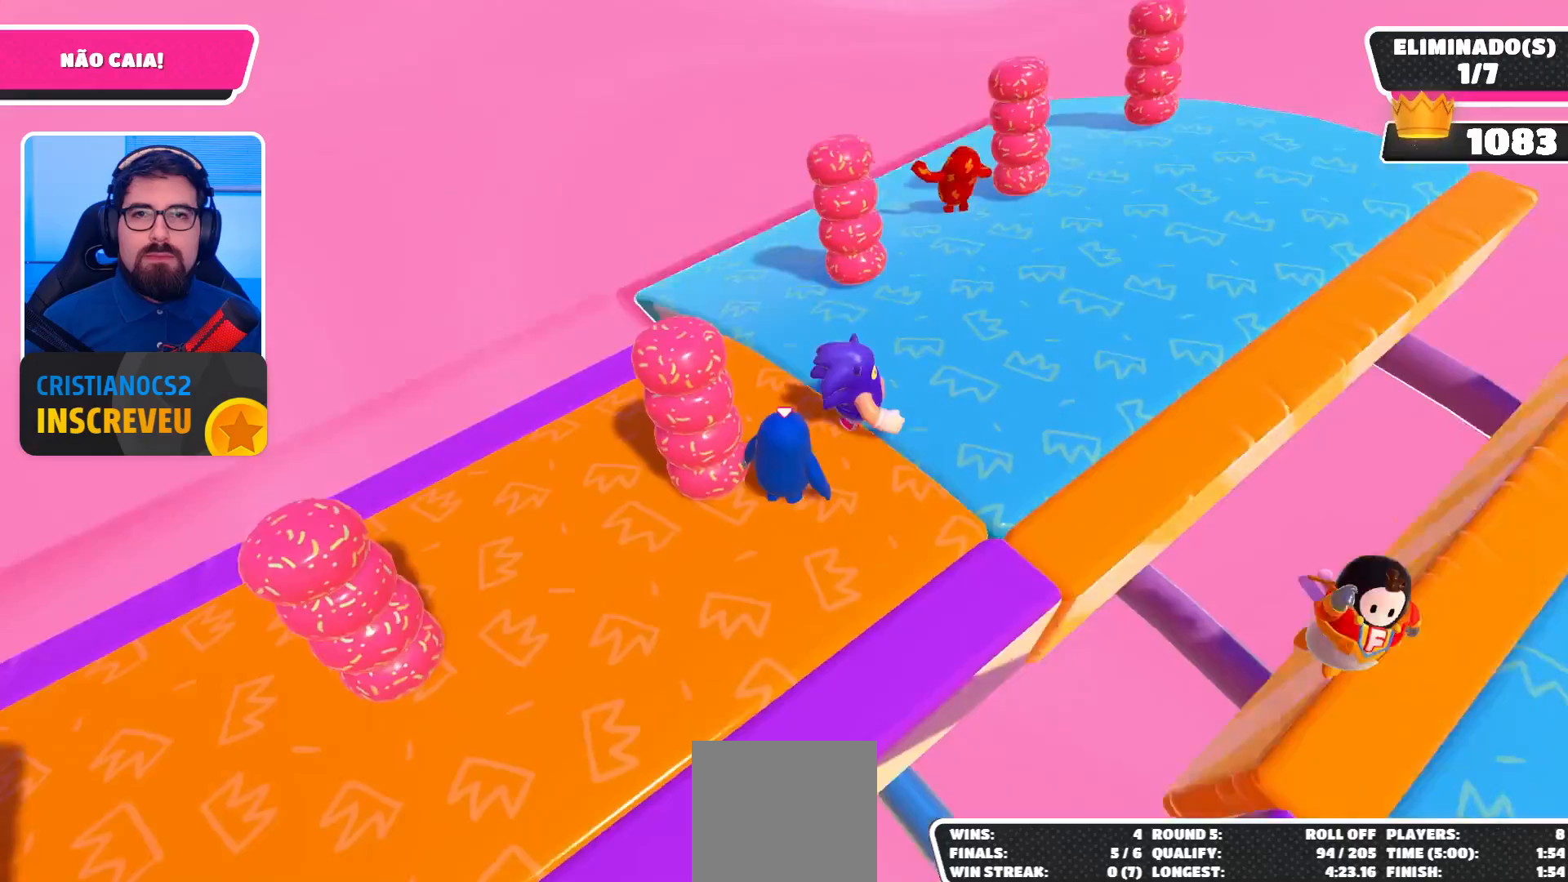
{"buttons": [], "left_stick": "up-right", "right_stick": "right", "events": [[67, "left_stick", "center"], [200, "left_stick", "up-right"], [200, "right_stick", "right"], [367, "right_stick", "center"], [467, "right_stick", "right"]]}